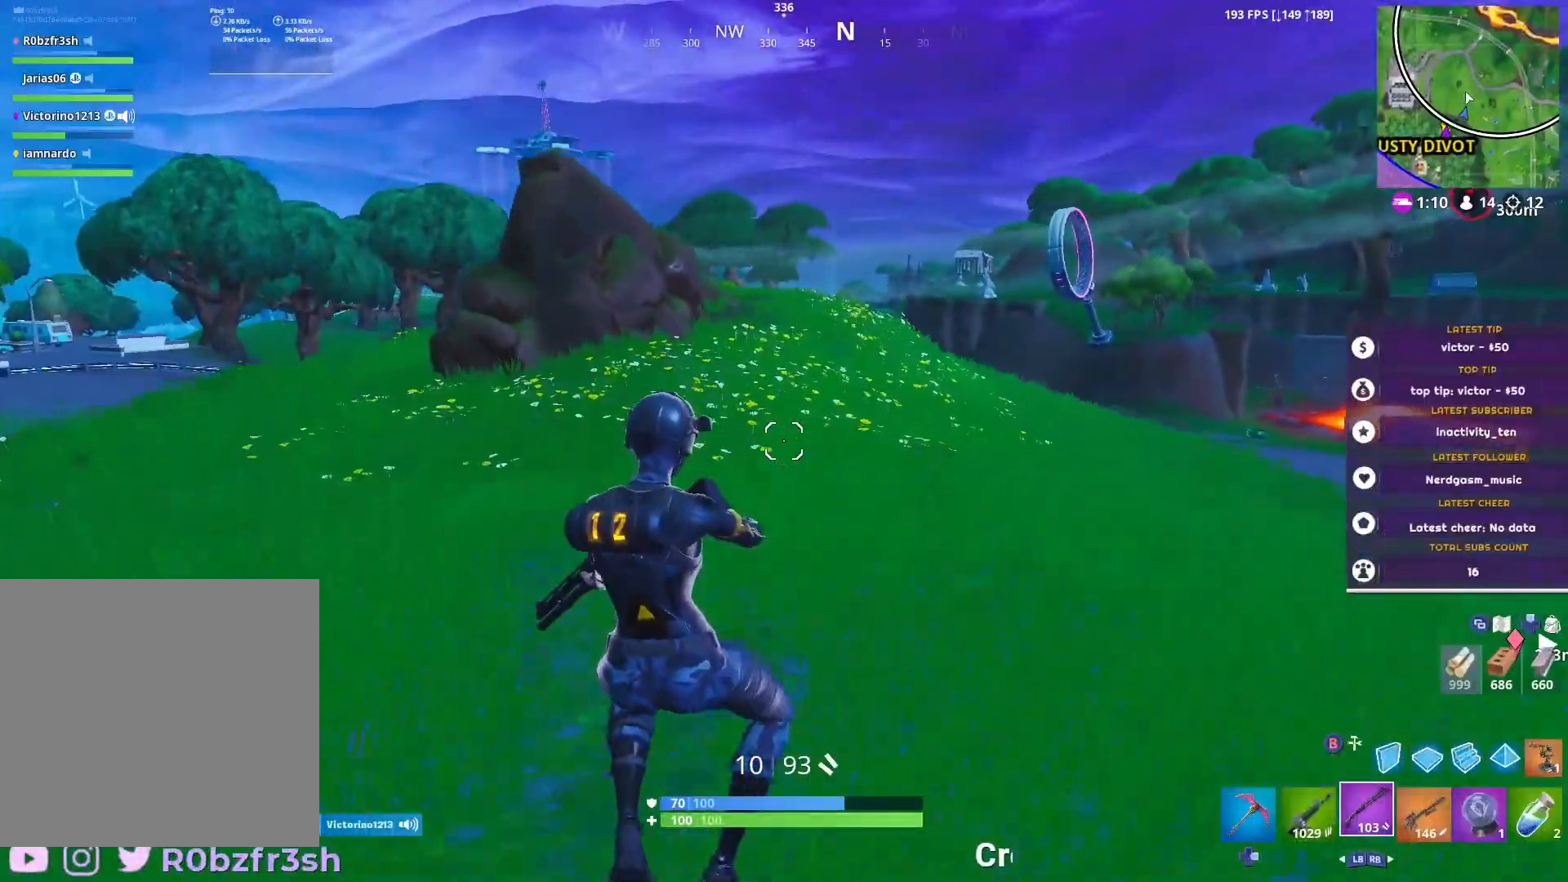
Gameplay with a controller (Xbox layout); each line is a JSON object with the inputs held at the frame after it. "events" lists button and stick changes between this image and that frame as [ms after this image, input, new state], when the widget could be followed in between.
{"buttons": [], "left_stick": "up-left", "right_stick": "center", "events": [[17, "left_stick", "up-left"]]}
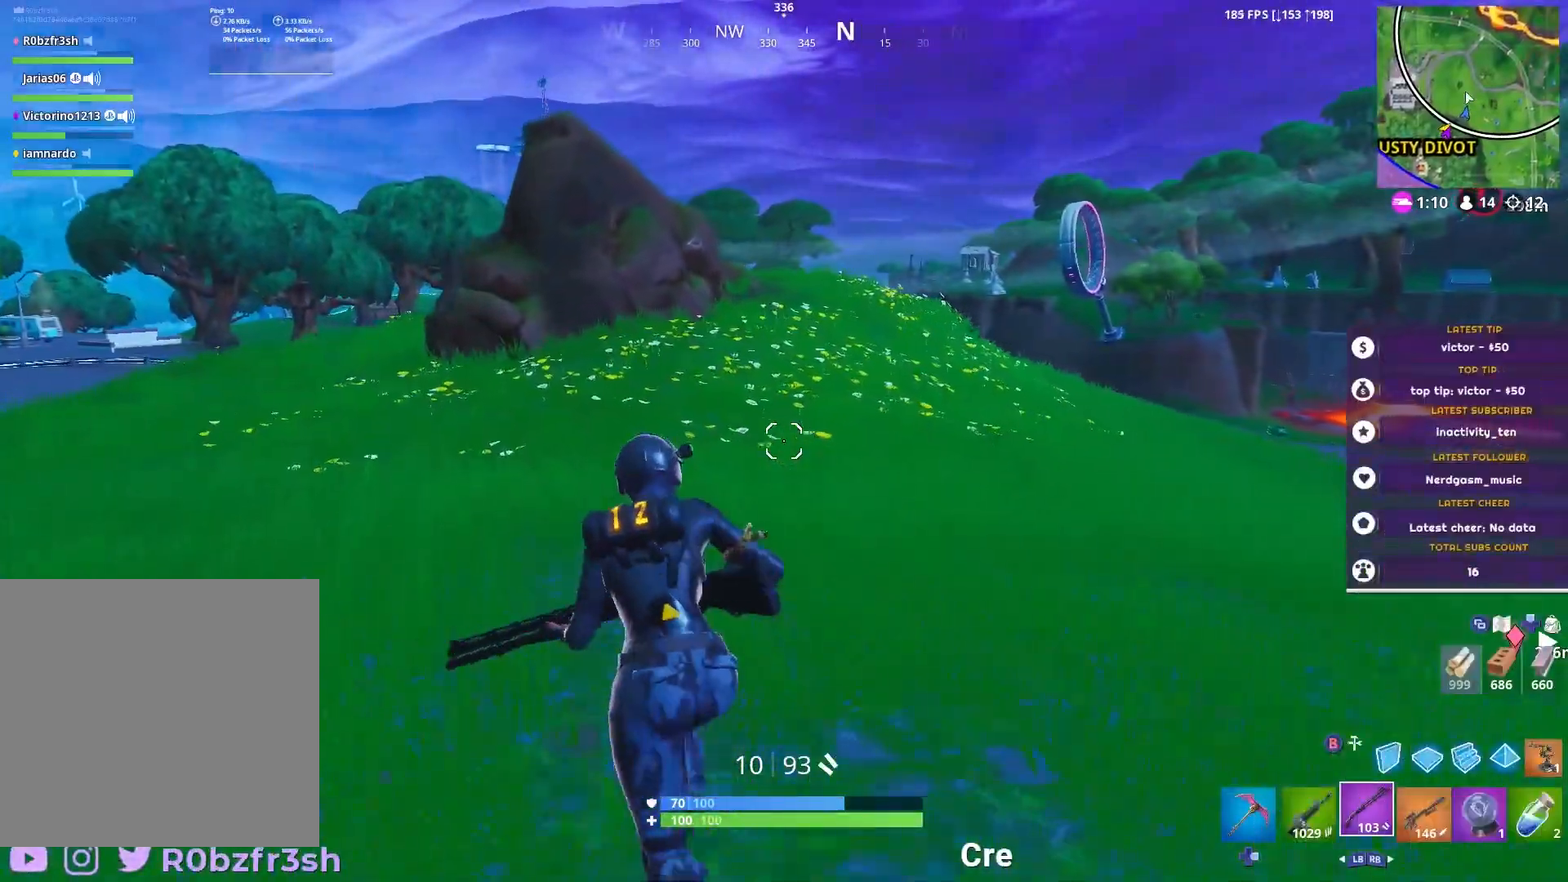
{"buttons": [], "left_stick": "up-left", "right_stick": "center", "events": [[250, "A", "down"], [283, "A", "up"], [300, "right_stick", "down-left"], [483, "right_stick", "center"]]}
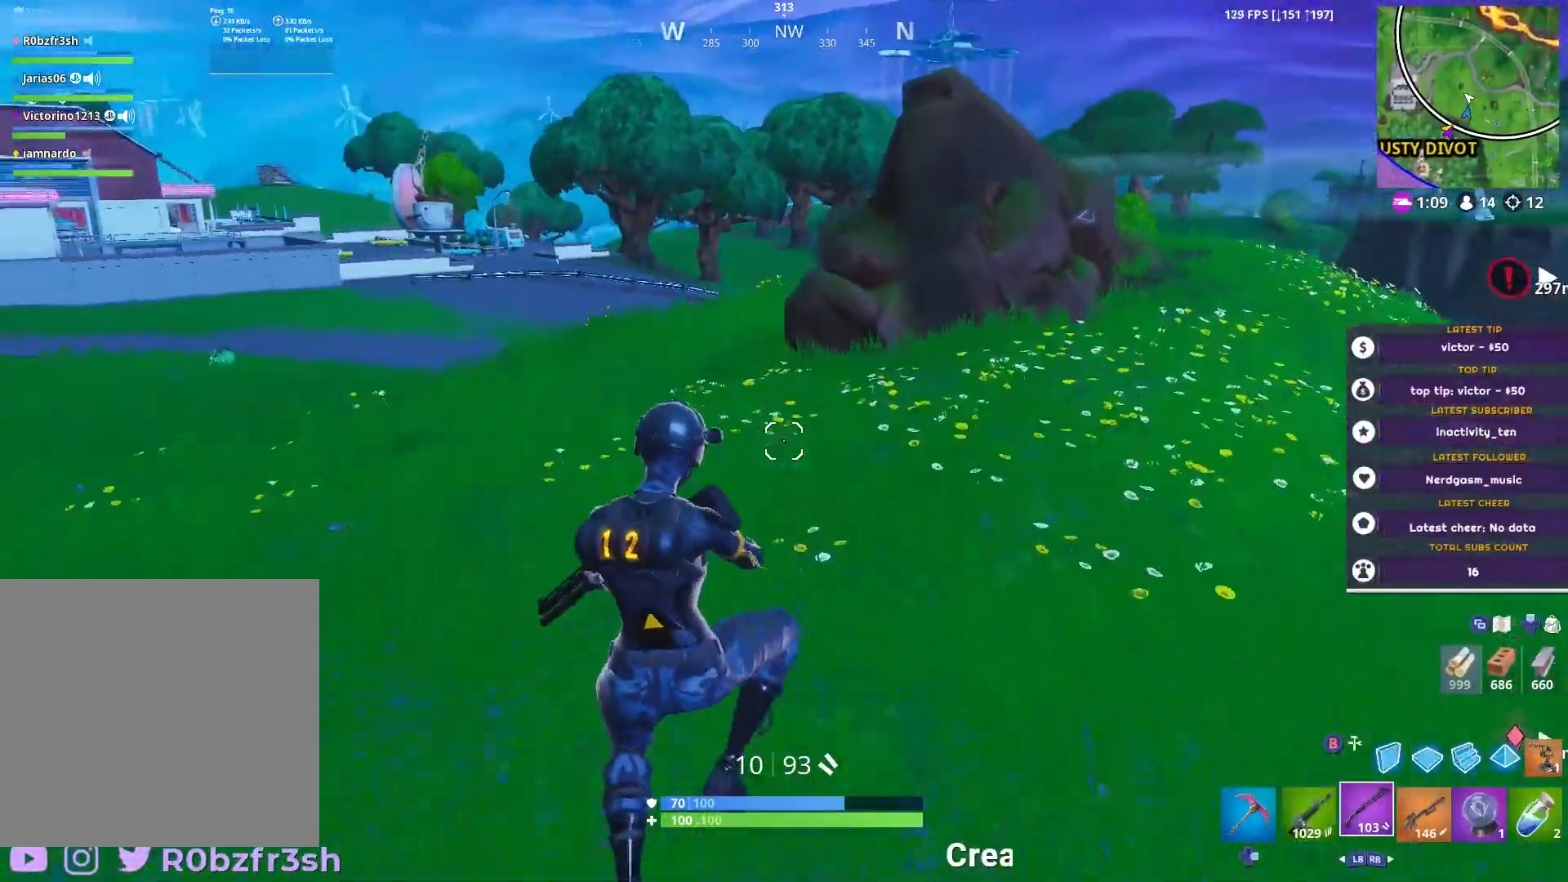
{"buttons": [], "left_stick": "up", "right_stick": "center", "events": [[50, "left_stick", "up"]]}
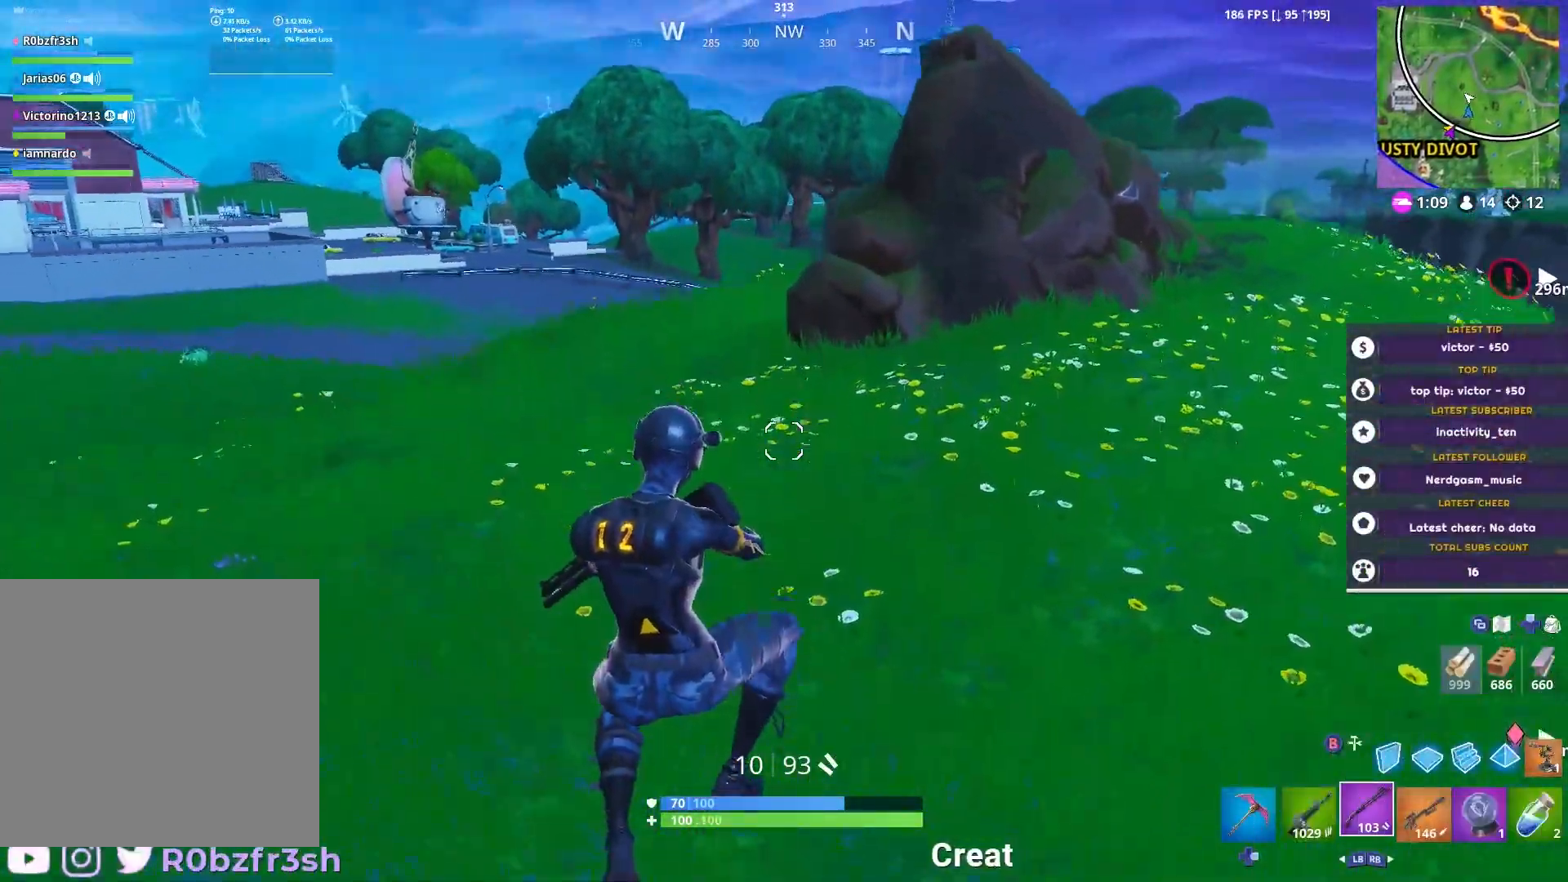
{"buttons": [], "left_stick": "up-right", "right_stick": "center", "events": [[16, "left_stick", "up-right"], [50, "right_stick", "left"], [217, "right_stick", "center"]]}
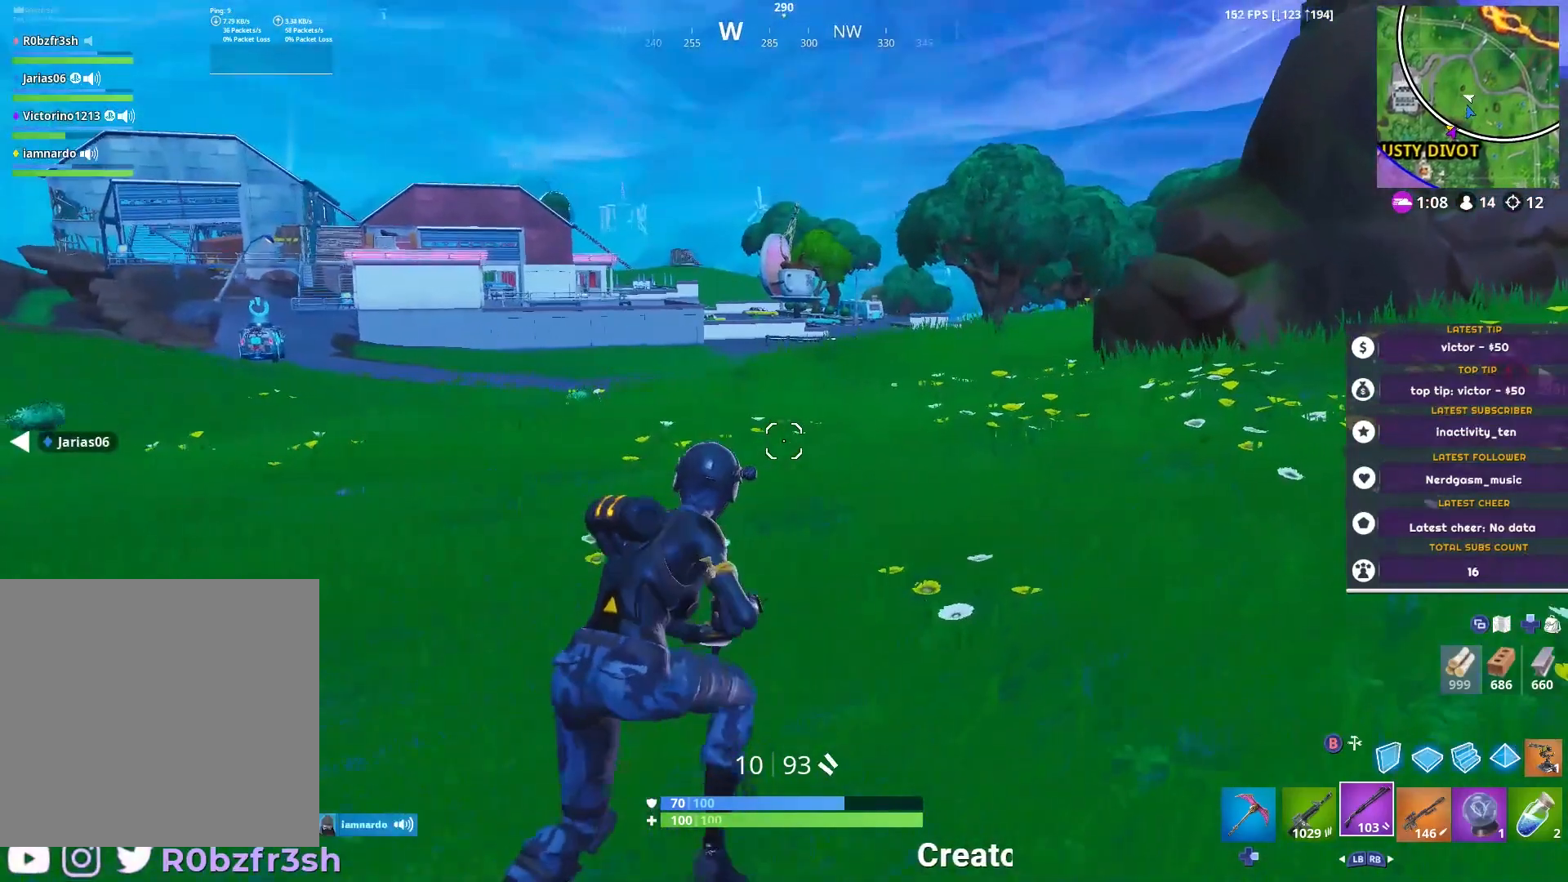
{"buttons": [], "left_stick": "up-right", "right_stick": "left", "events": [[467, "right_stick", "left"]]}
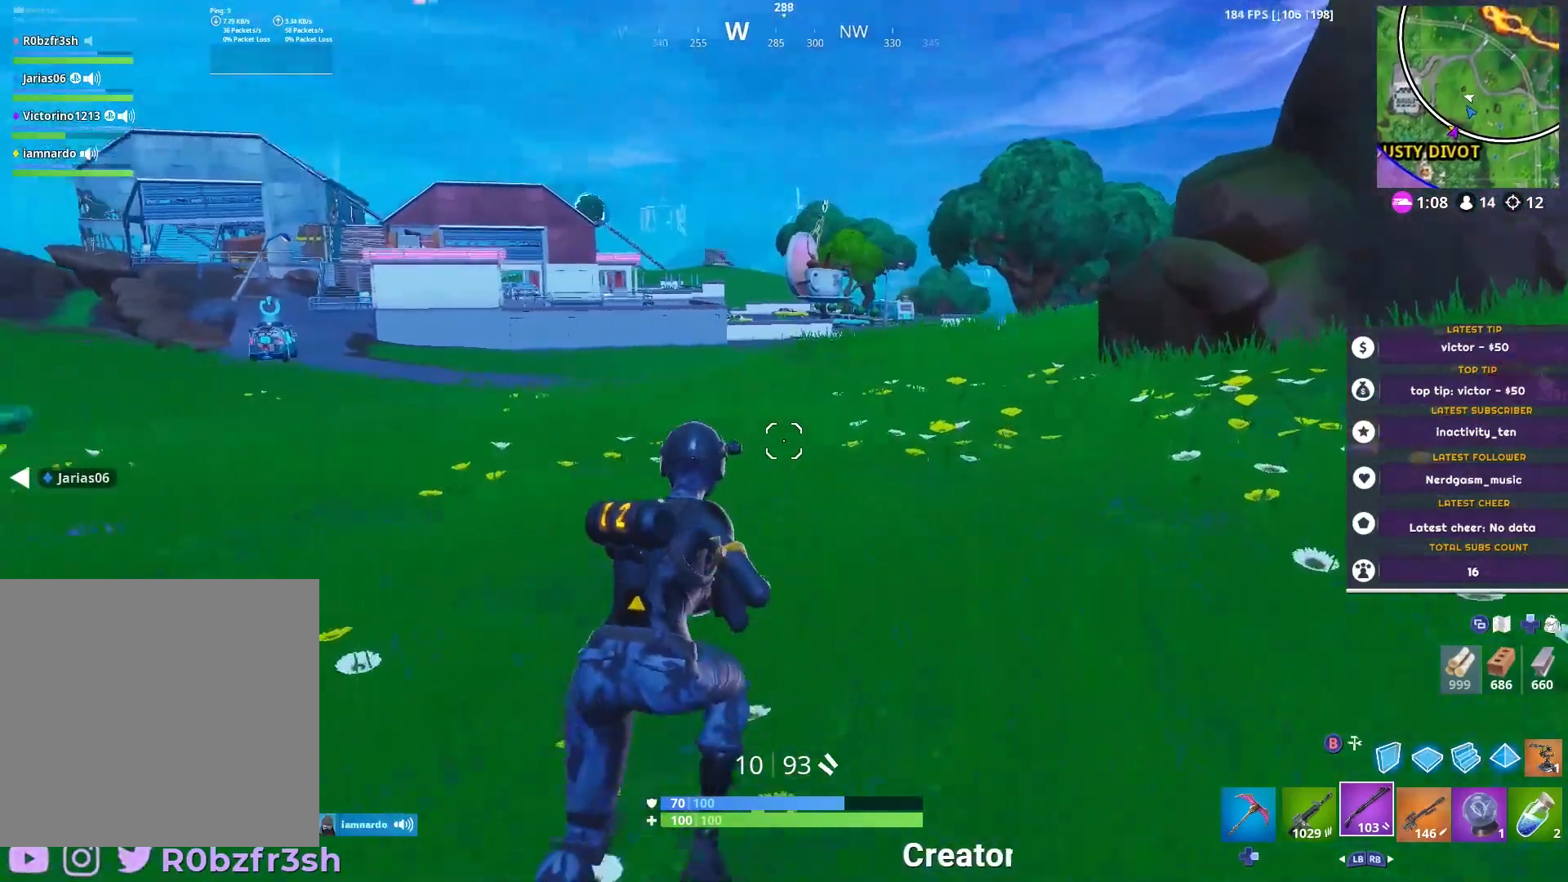
{"buttons": [], "left_stick": "up-right", "right_stick": "center", "events": [[116, "right_stick", "center"]]}
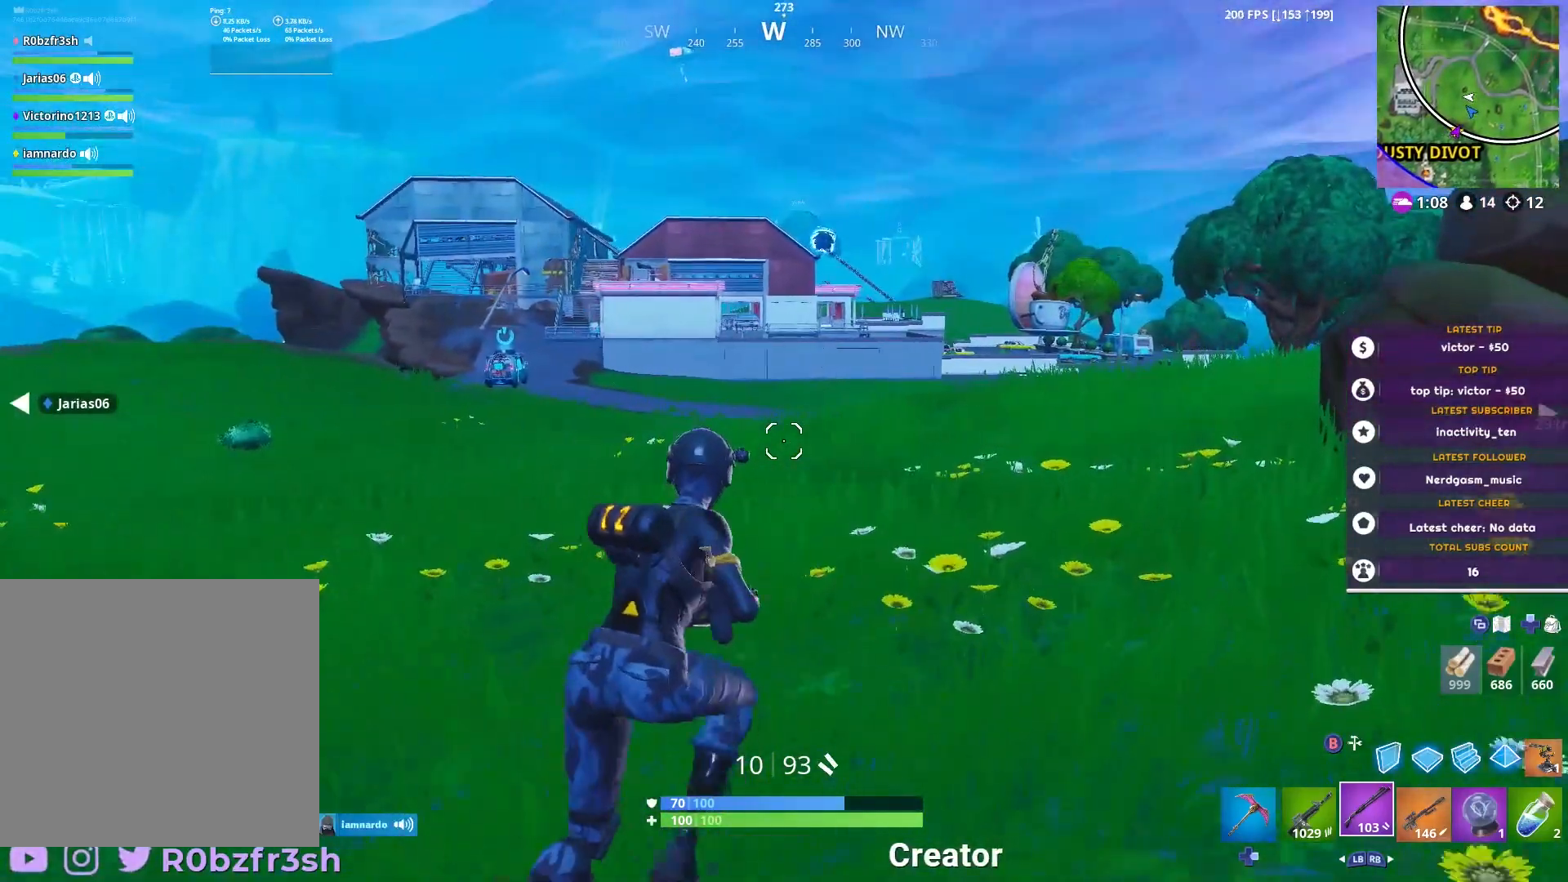
{"buttons": [], "left_stick": "up-right", "right_stick": "center", "events": []}
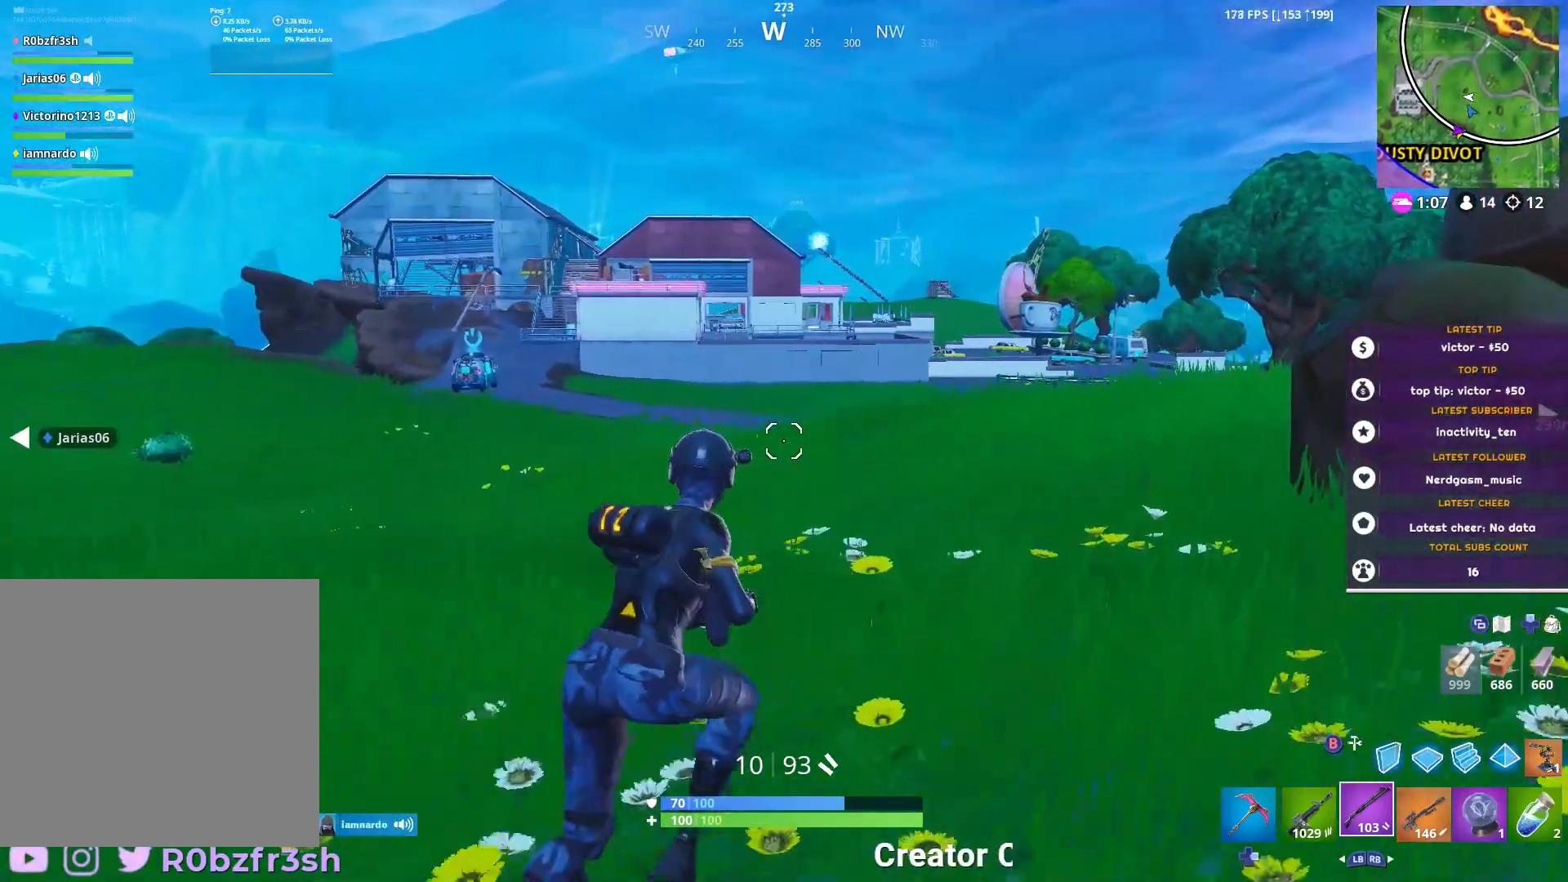
{"buttons": [], "left_stick": "up-right", "right_stick": "center", "events": [[367, "right_stick", "right"], [433, "right_stick", "center"]]}
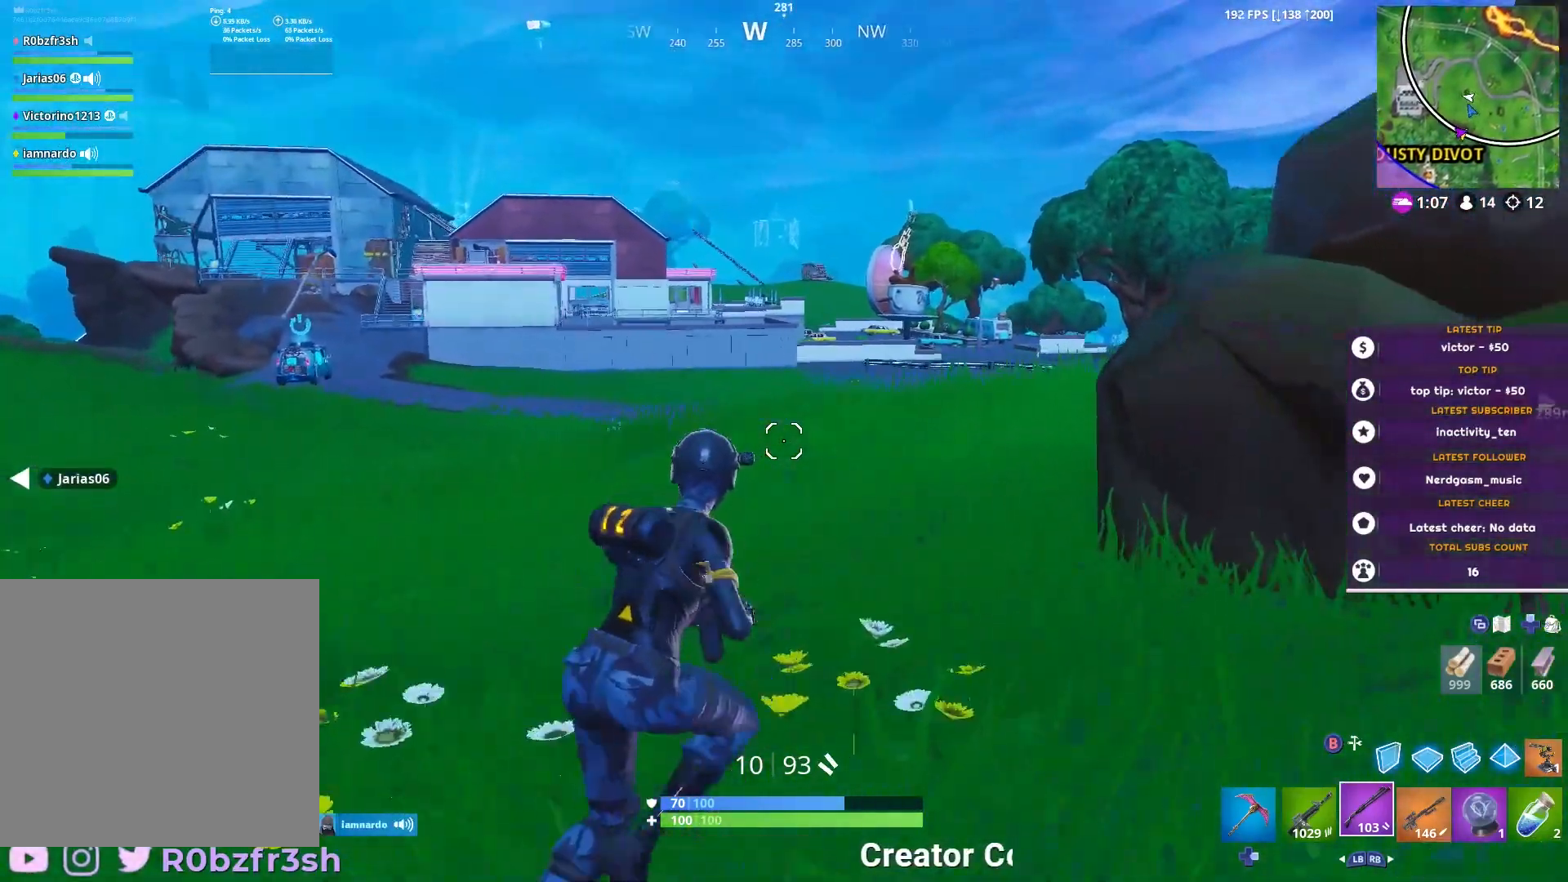
{"buttons": [], "left_stick": "center", "right_stick": "center", "events": [[401, "left_stick", "center"]]}
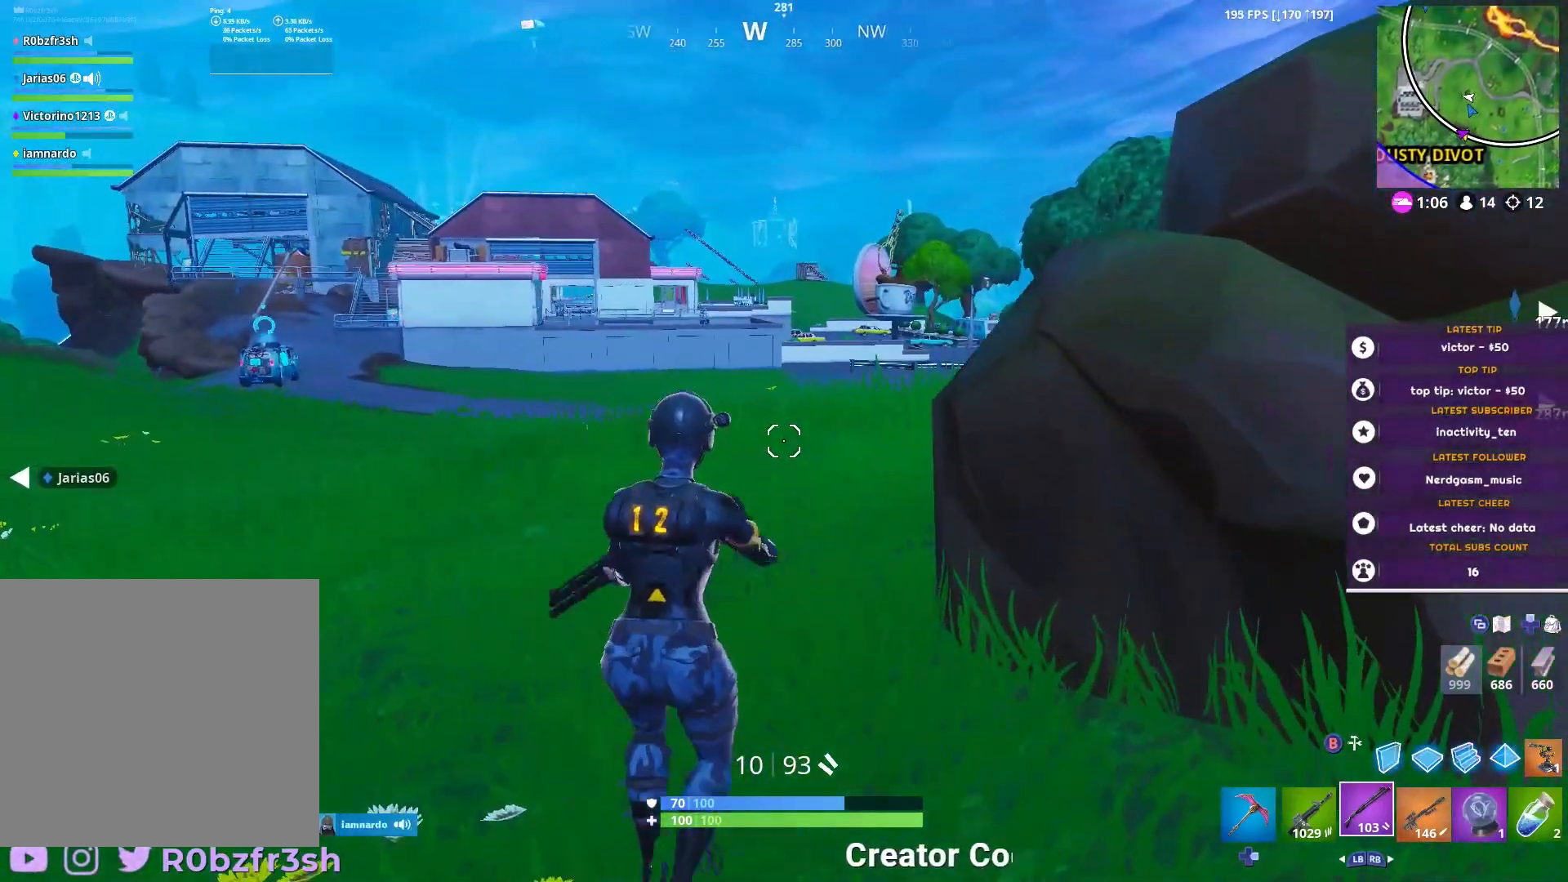
{"buttons": [], "left_stick": "up-left", "right_stick": "right", "events": [[67, "left_stick", "up-left"], [183, "right_stick", "left"], [250, "right_stick", "center"], [434, "right_stick", "right"]]}
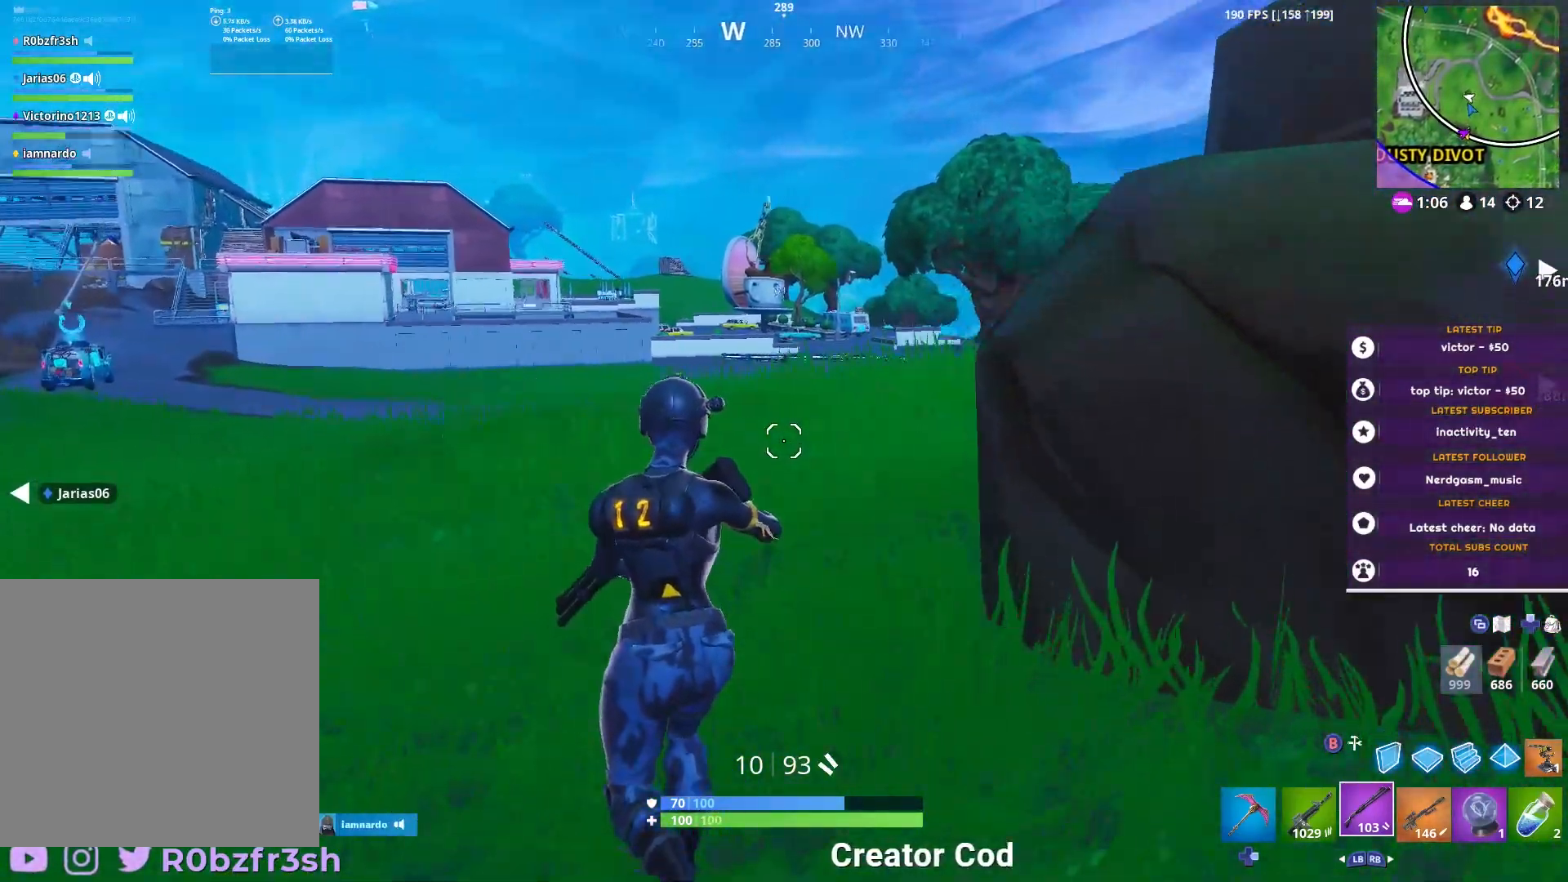
{"buttons": ["A"], "left_stick": "up", "right_stick": "center", "events": [[167, "right_stick", "center"], [334, "left_stick", "up-right"], [468, "A", "down"], [468, "left_stick", "up"]]}
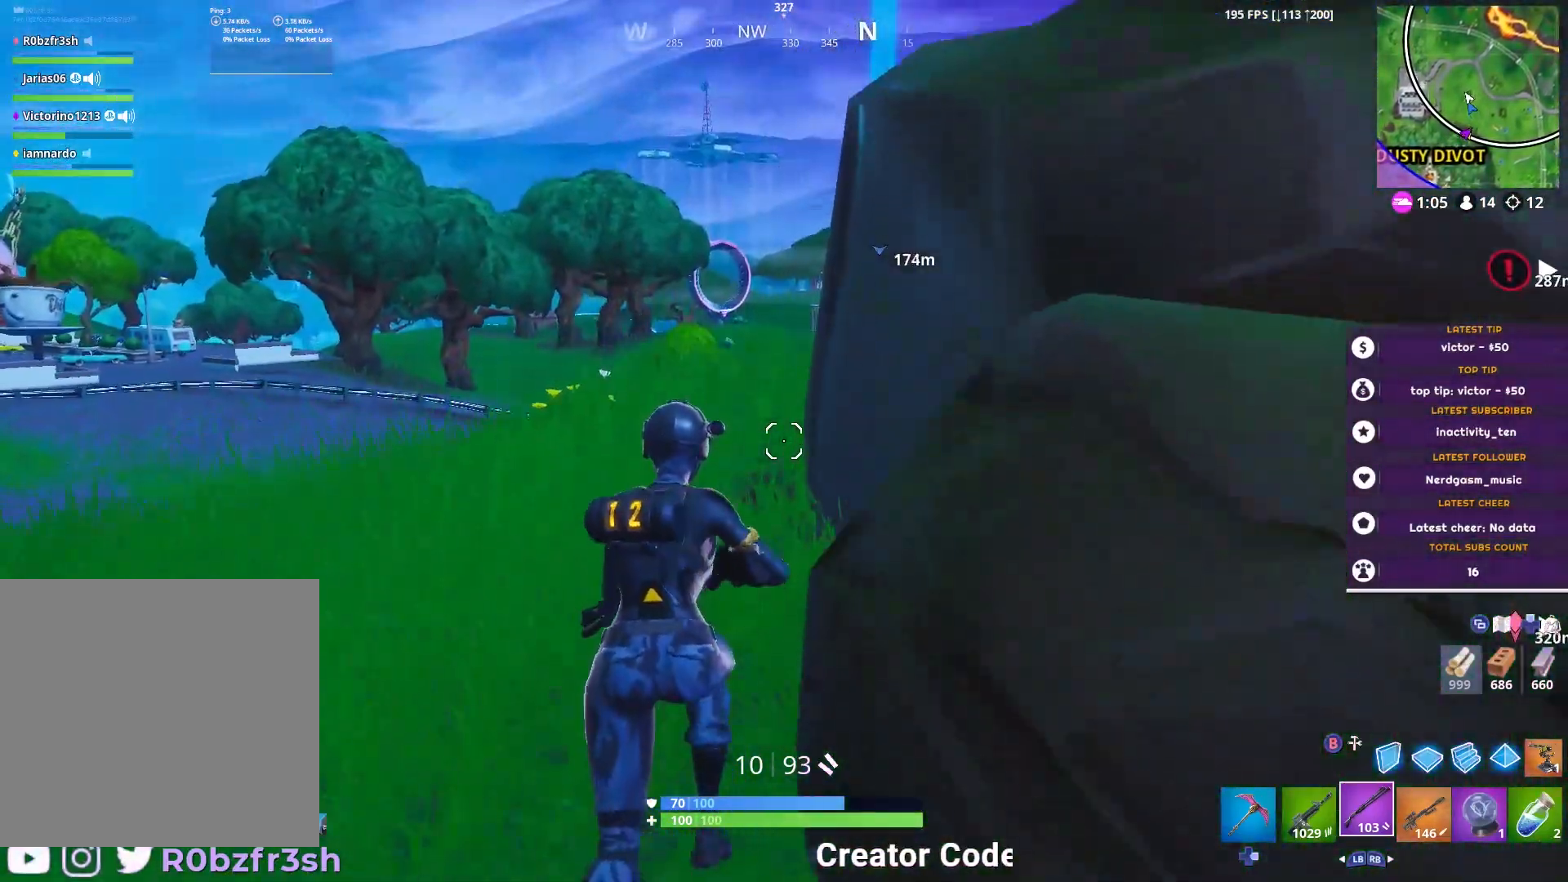
{"buttons": [], "left_stick": "right", "right_stick": "center", "events": [[50, "A", "up"], [83, "left_stick", "up-left"], [434, "left_stick", "right"]]}
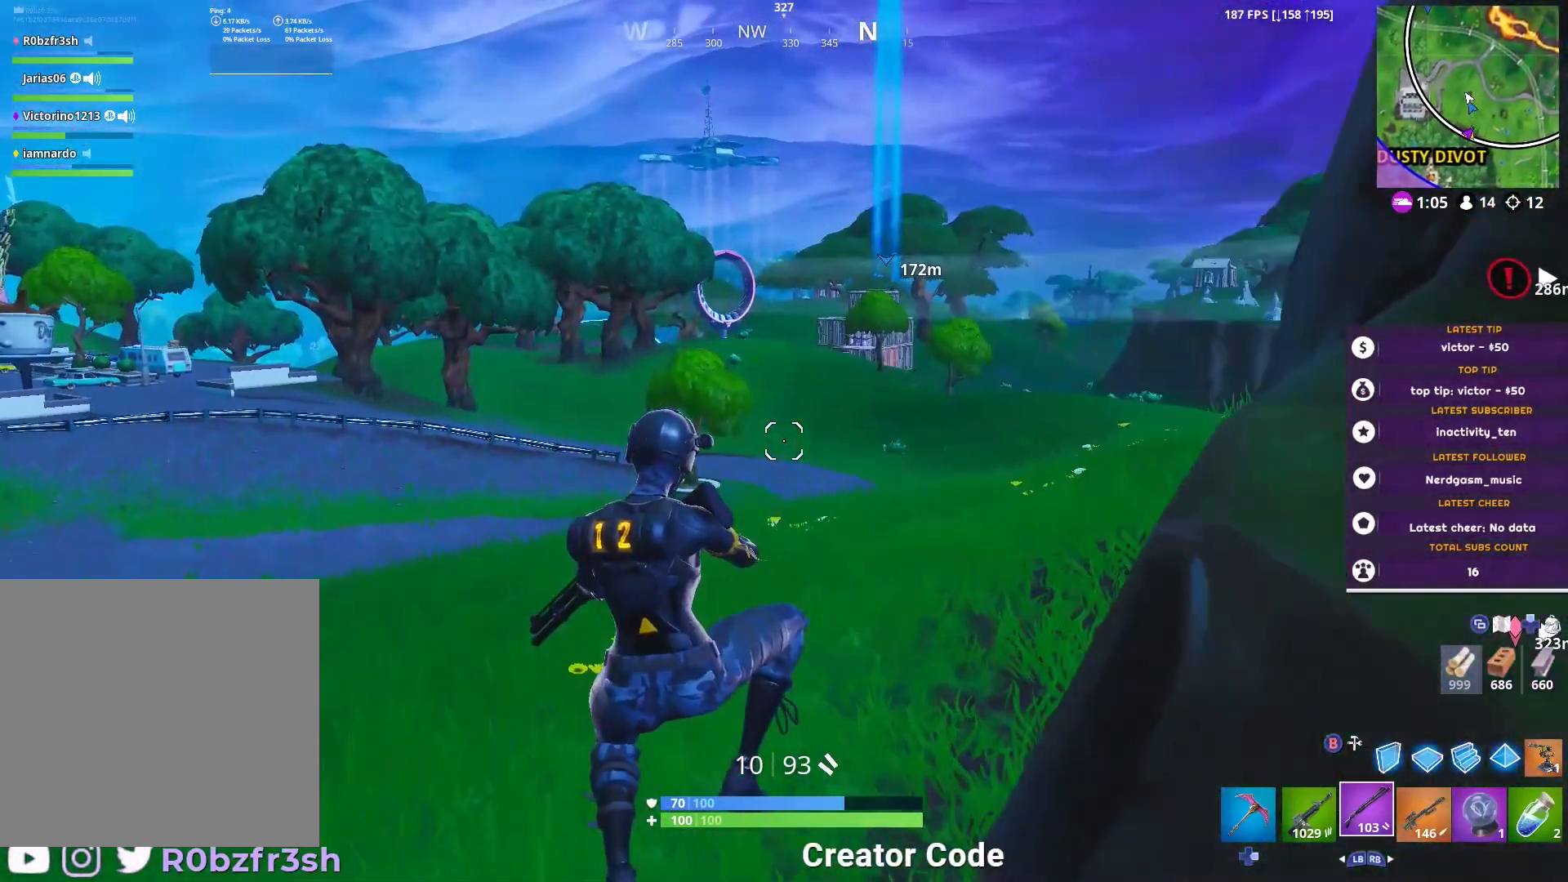
{"buttons": [], "left_stick": "down", "right_stick": "center", "events": [[368, "left_stick", "down-right"], [484, "left_stick", "down"]]}
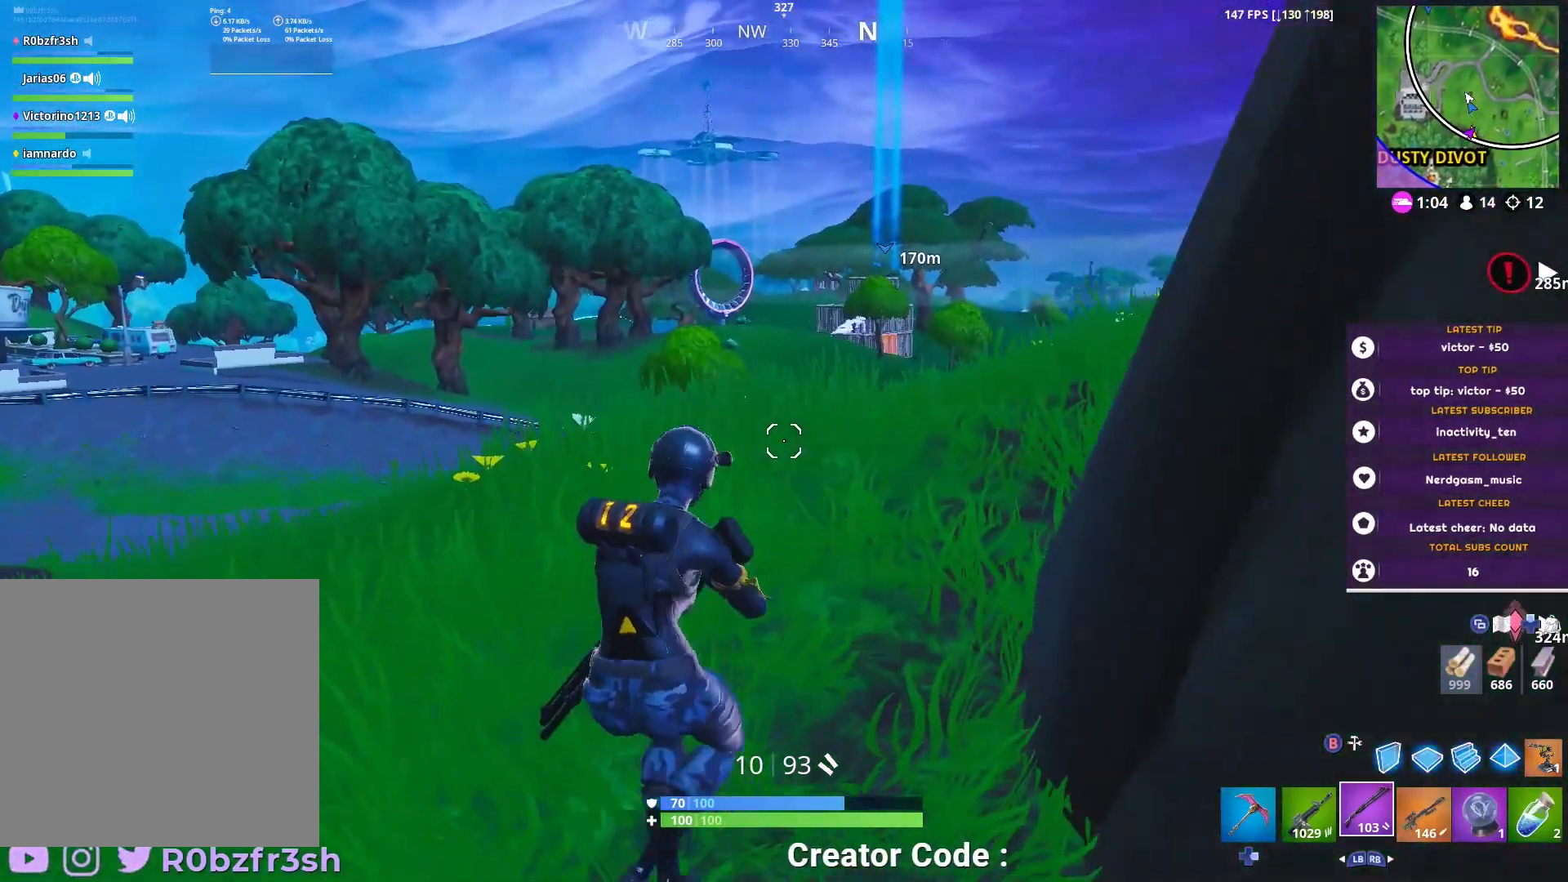
{"buttons": [], "left_stick": "up", "right_stick": "up", "events": [[17, "left_stick", "down-left"], [183, "left_stick", "up-left"], [284, "R1", "down"], [284, "right_stick", "up"], [350, "R1", "up"], [417, "left_stick", "up"]]}
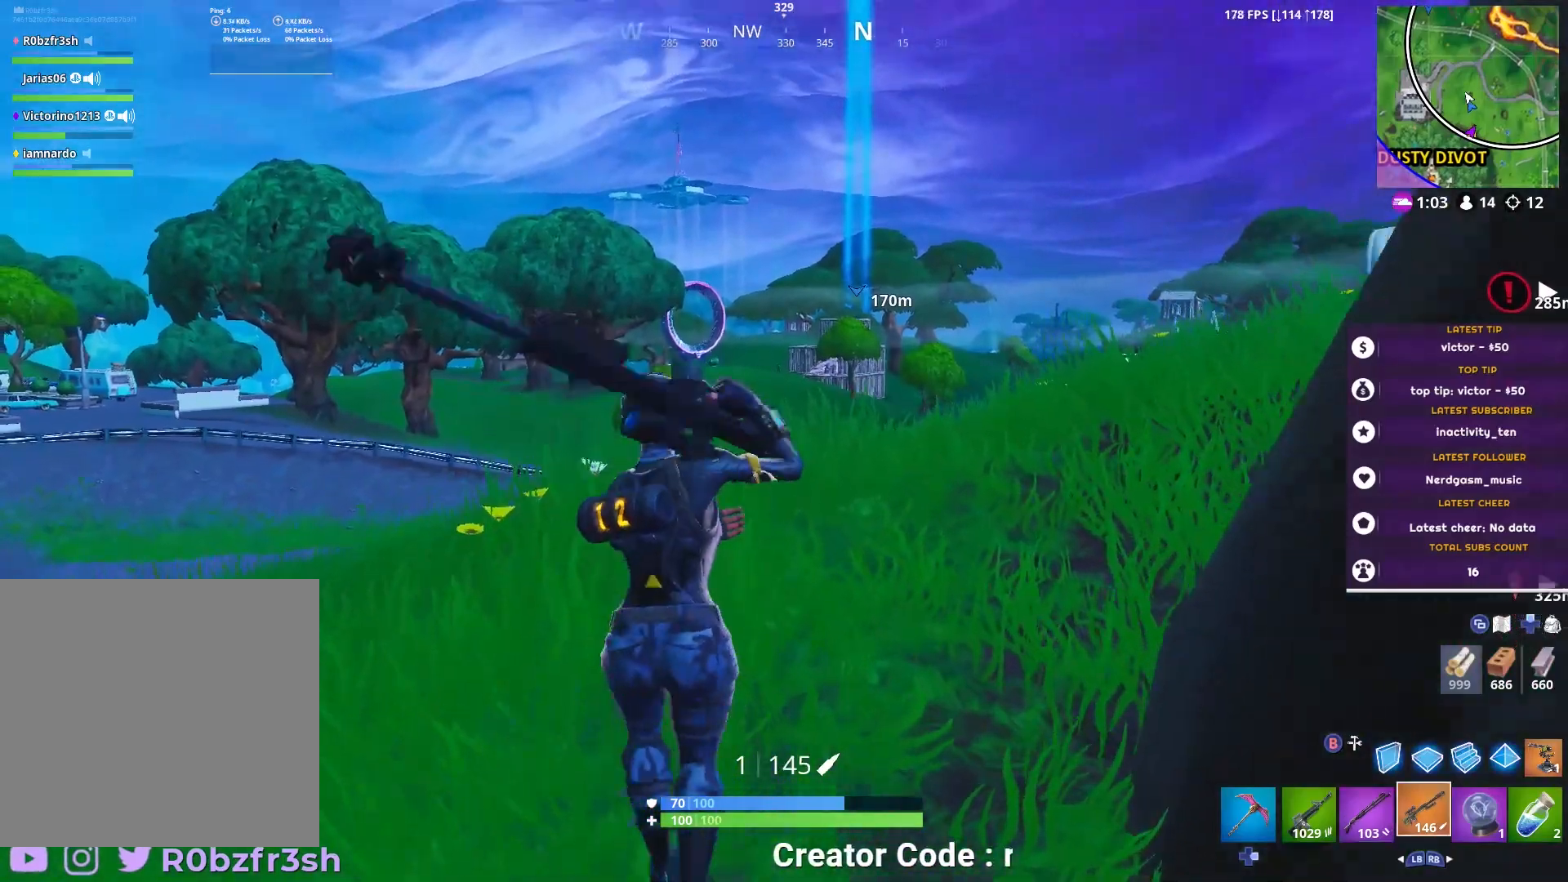
{"buttons": ["L2"], "left_stick": "center", "right_stick": "center", "events": [[201, "R3", "down"], [217, "right_stick", "center"], [267, "R3", "up"], [367, "L2", "down"], [434, "left_stick", "center"]]}
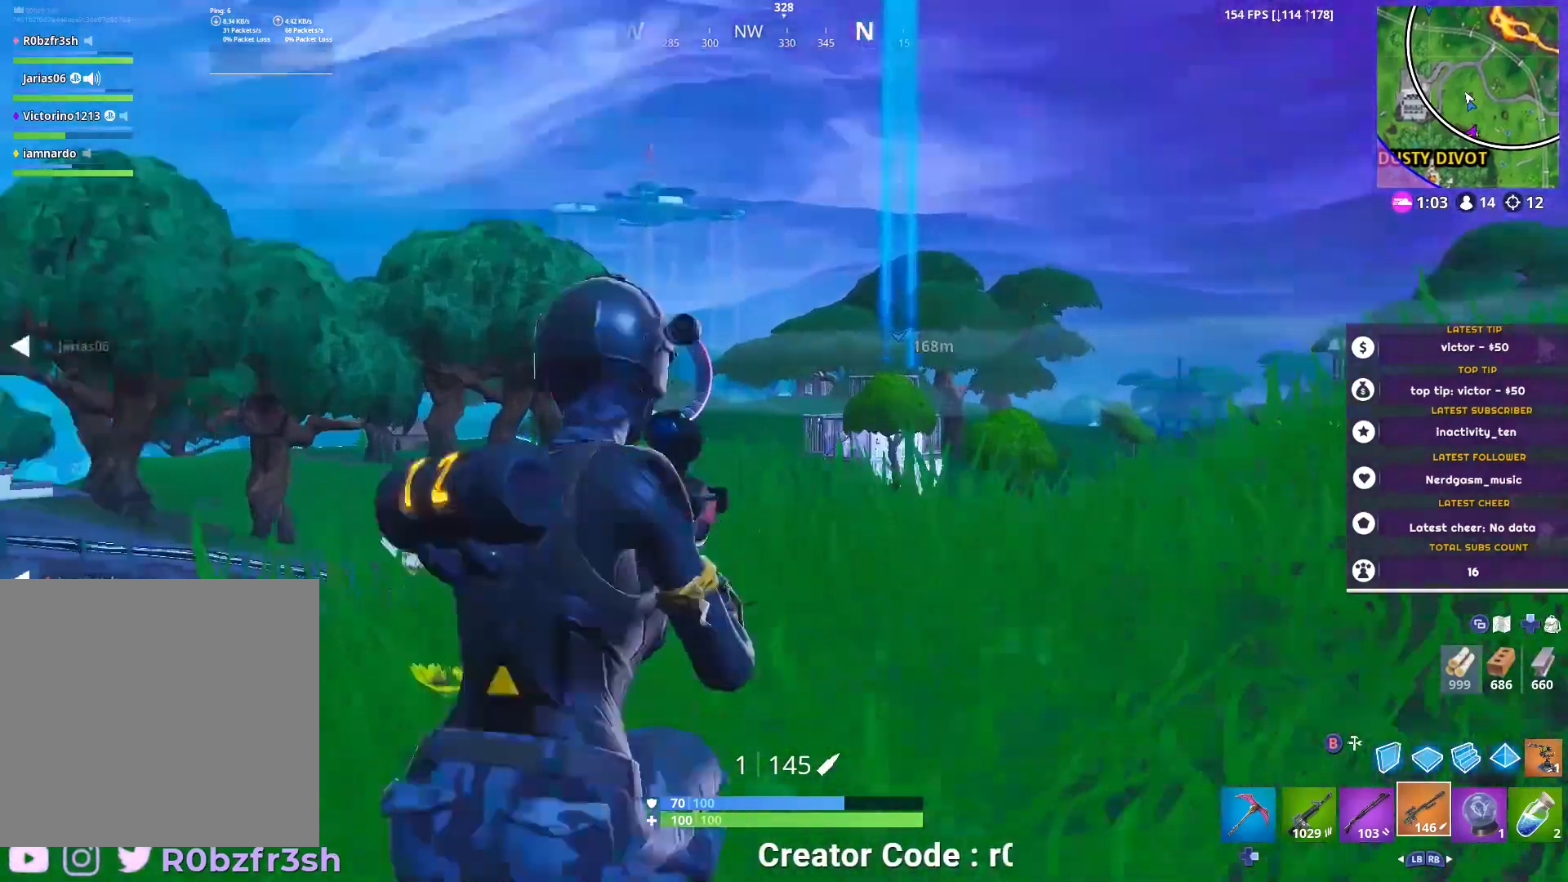
{"buttons": ["L2"], "left_stick": "up-right", "right_stick": "down-right", "events": [[217, "left_stick", "up"], [384, "left_stick", "center"], [467, "left_stick", "up-right"], [484, "right_stick", "down-right"]]}
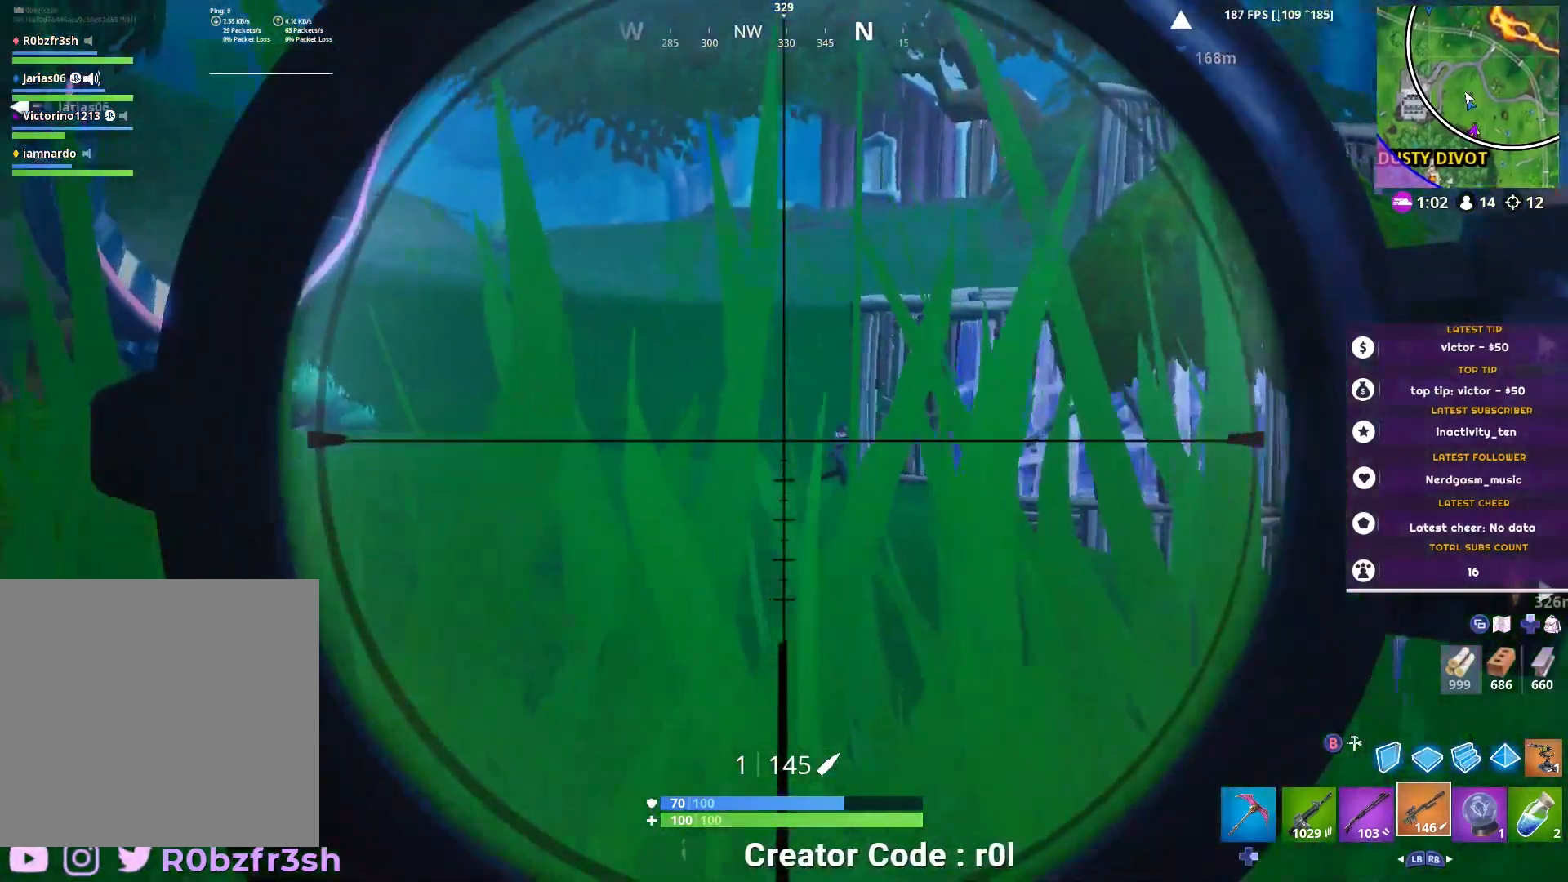
{"buttons": ["L2"], "left_stick": "up", "right_stick": "up-right", "events": [[184, "right_stick", "center"], [267, "left_stick", "up"], [501, "right_stick", "up-right"]]}
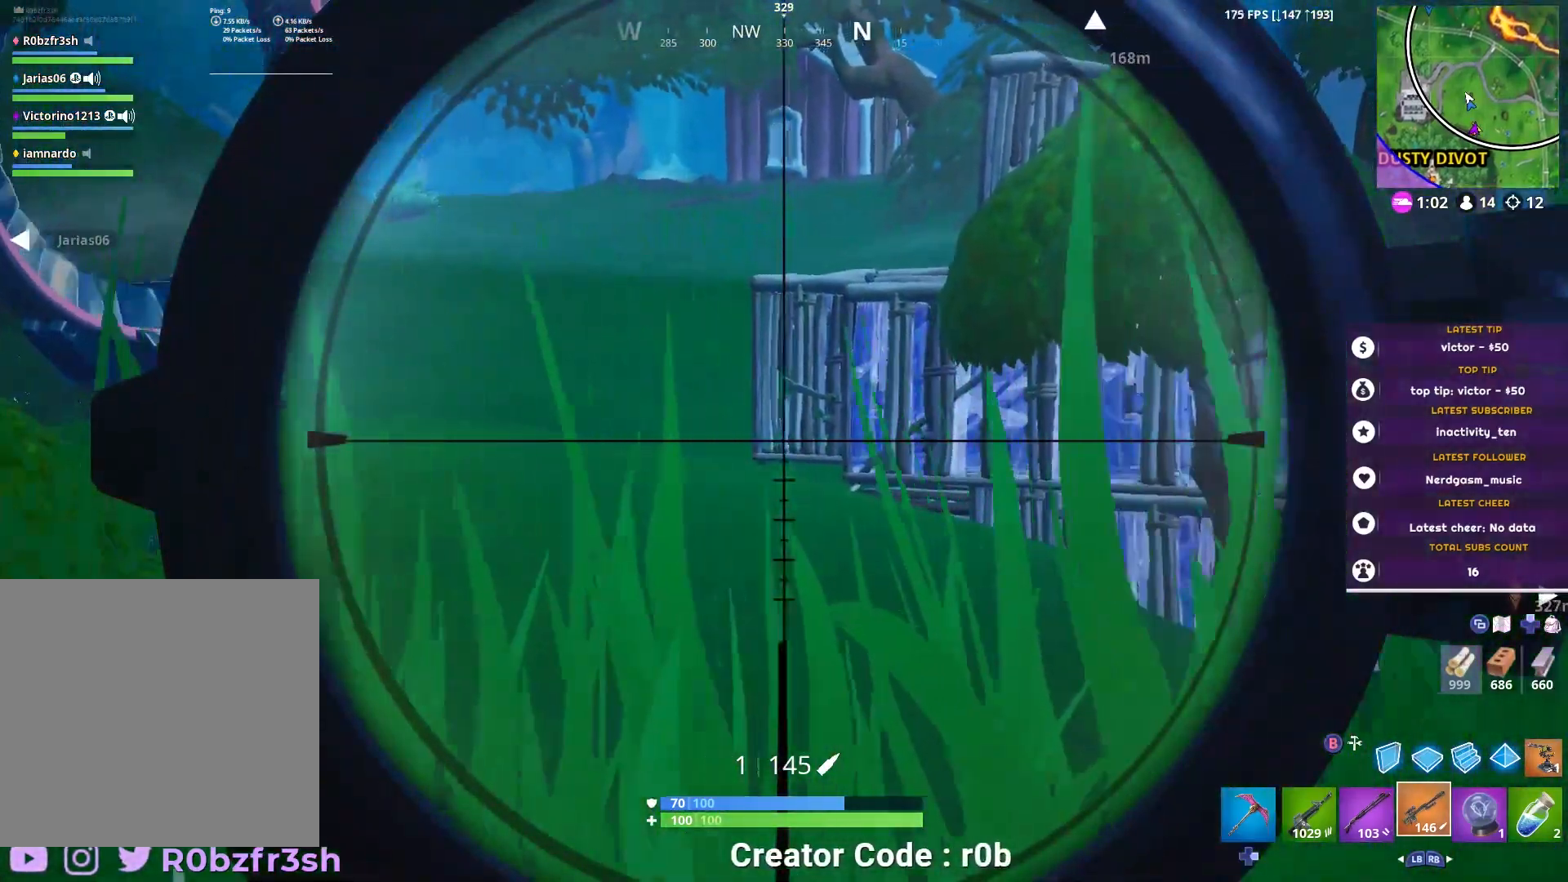
{"buttons": ["L2"], "left_stick": "center", "right_stick": "center", "events": [[17, "left_stick", "center"], [67, "right_stick", "right"], [133, "left_stick", "up"], [234, "right_stick", "center"], [334, "left_stick", "center"]]}
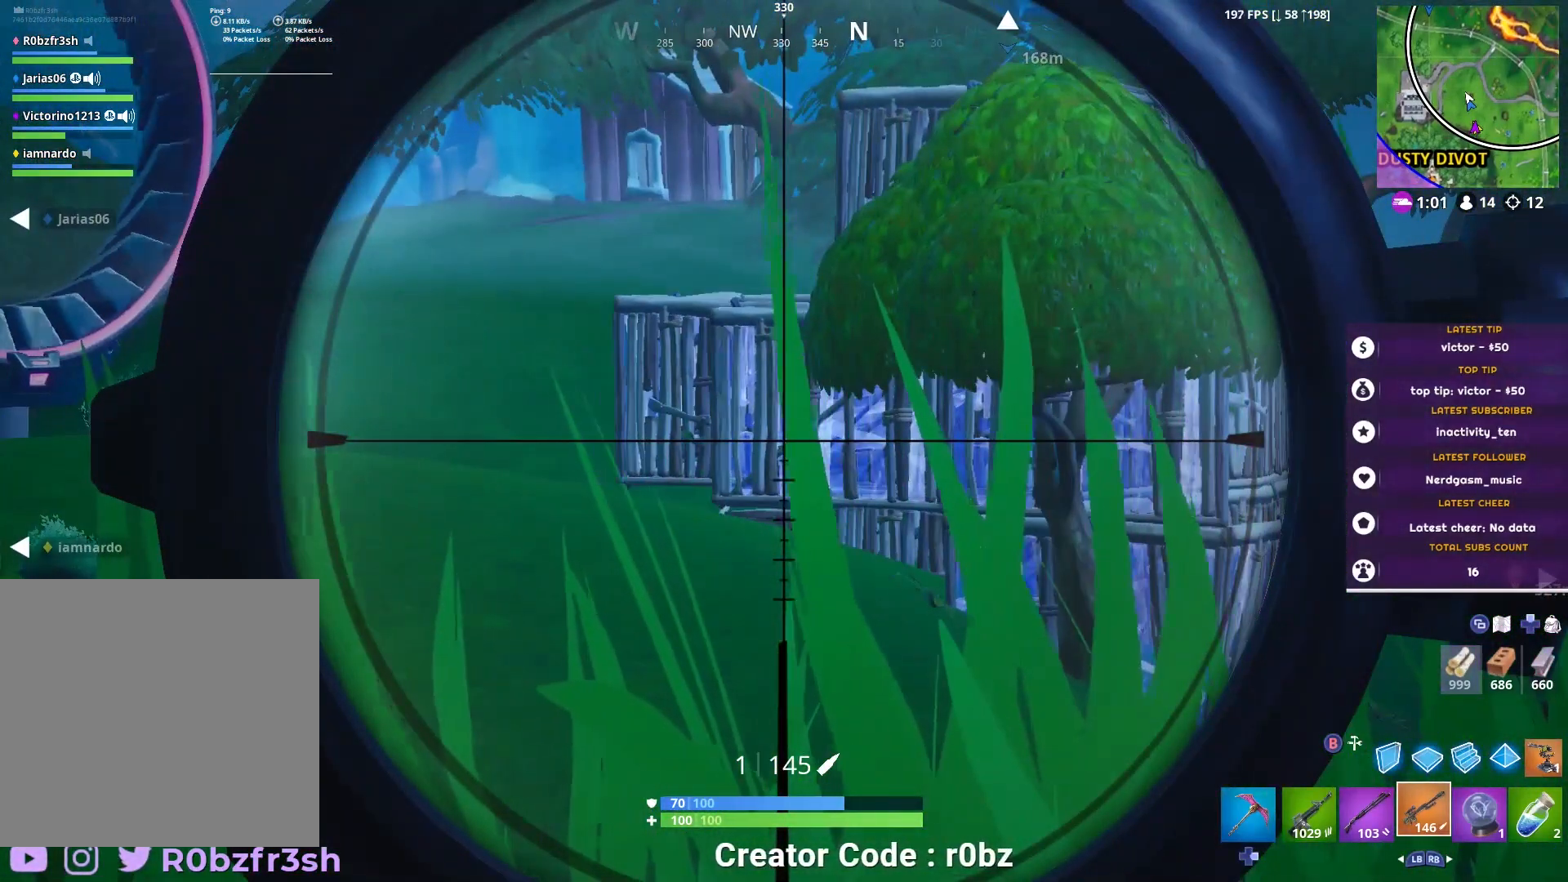
{"buttons": ["L2"], "left_stick": "center", "right_stick": "center", "events": [[234, "right_stick", "up-right"], [317, "left_stick", "right"], [451, "right_stick", "center"], [468, "left_stick", "center"]]}
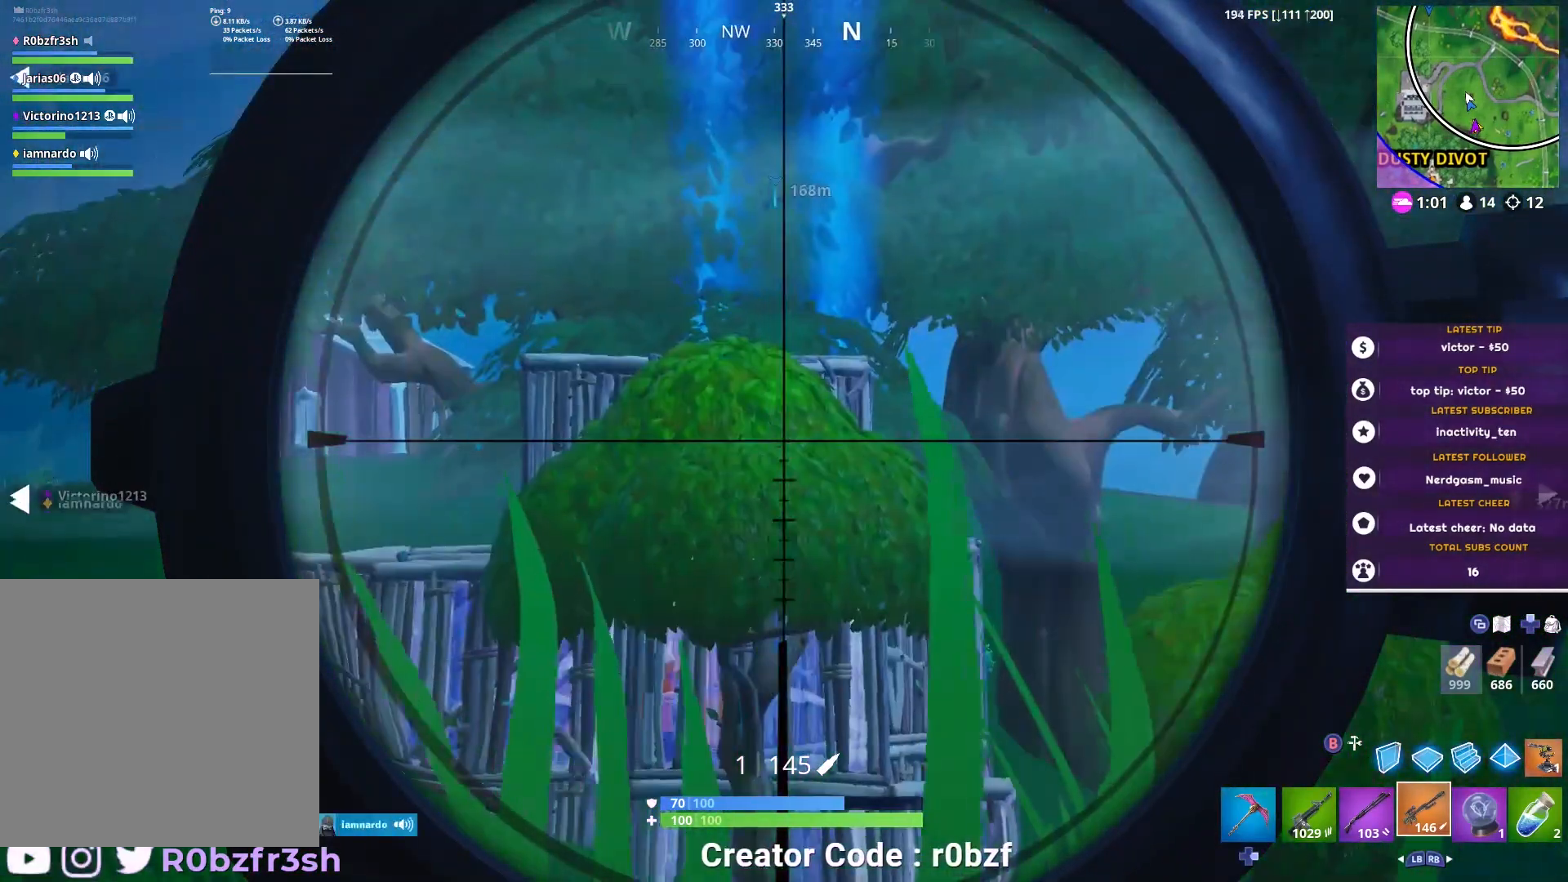
{"buttons": ["L2"], "left_stick": "center", "right_stick": "center", "events": [[350, "right_stick", "down"], [484, "right_stick", "center"]]}
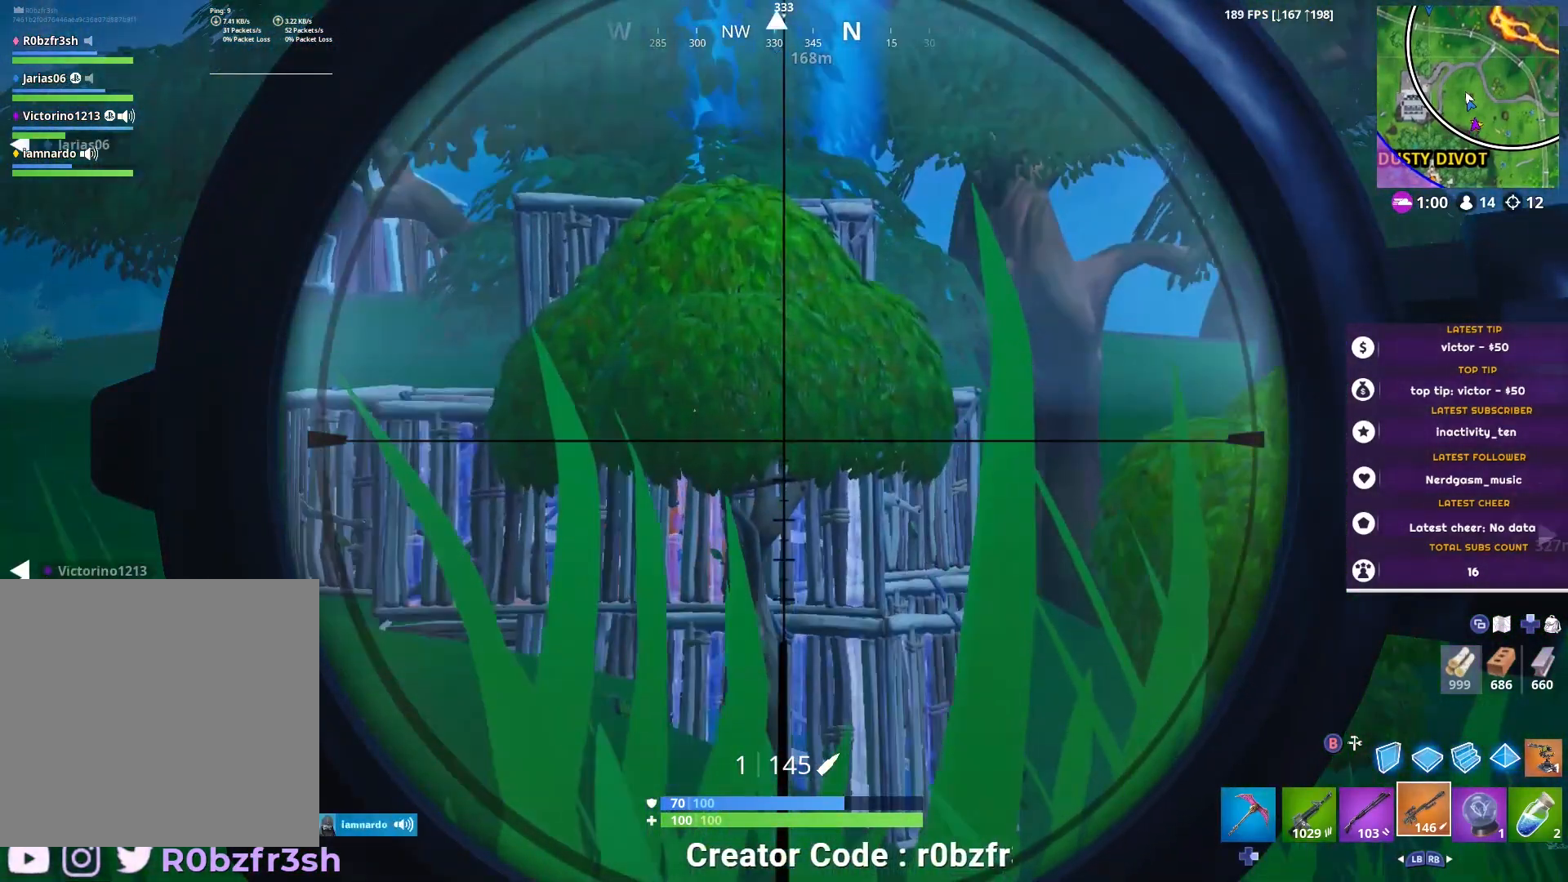
{"buttons": ["L2", "DPAD_LEFT"], "left_stick": "center", "right_stick": "center", "events": [[134, "right_stick", "down"], [284, "right_stick", "down-right"], [384, "right_stick", "center"], [468, "DPAD_LEFT", "down"]]}
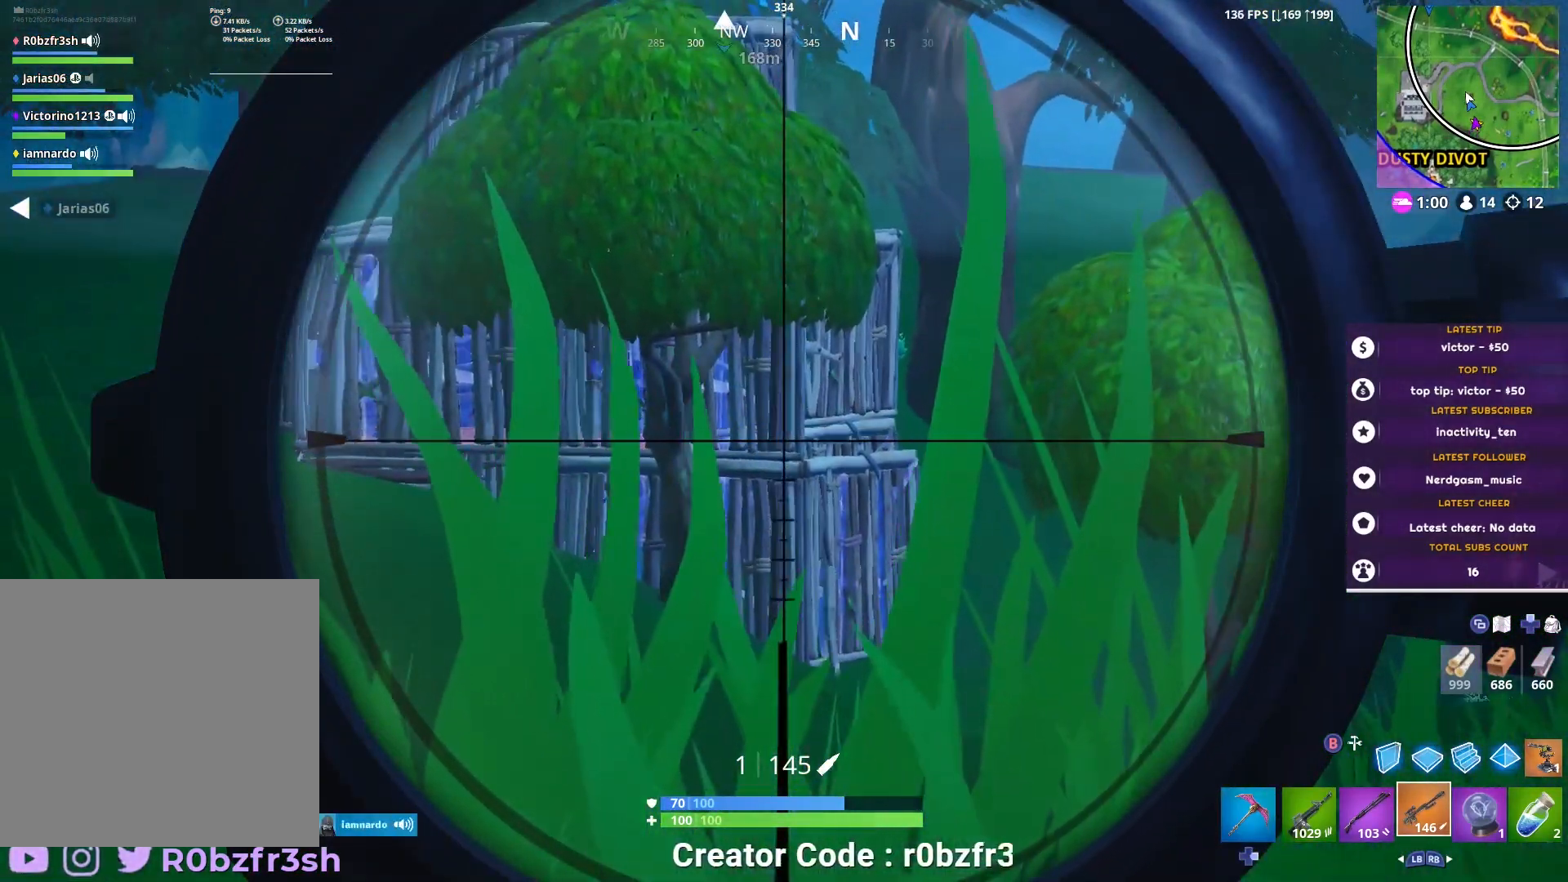
{"buttons": ["L2"], "left_stick": "center", "right_stick": "left", "events": [[50, "DPAD_LEFT", "up"], [367, "right_stick", "left"]]}
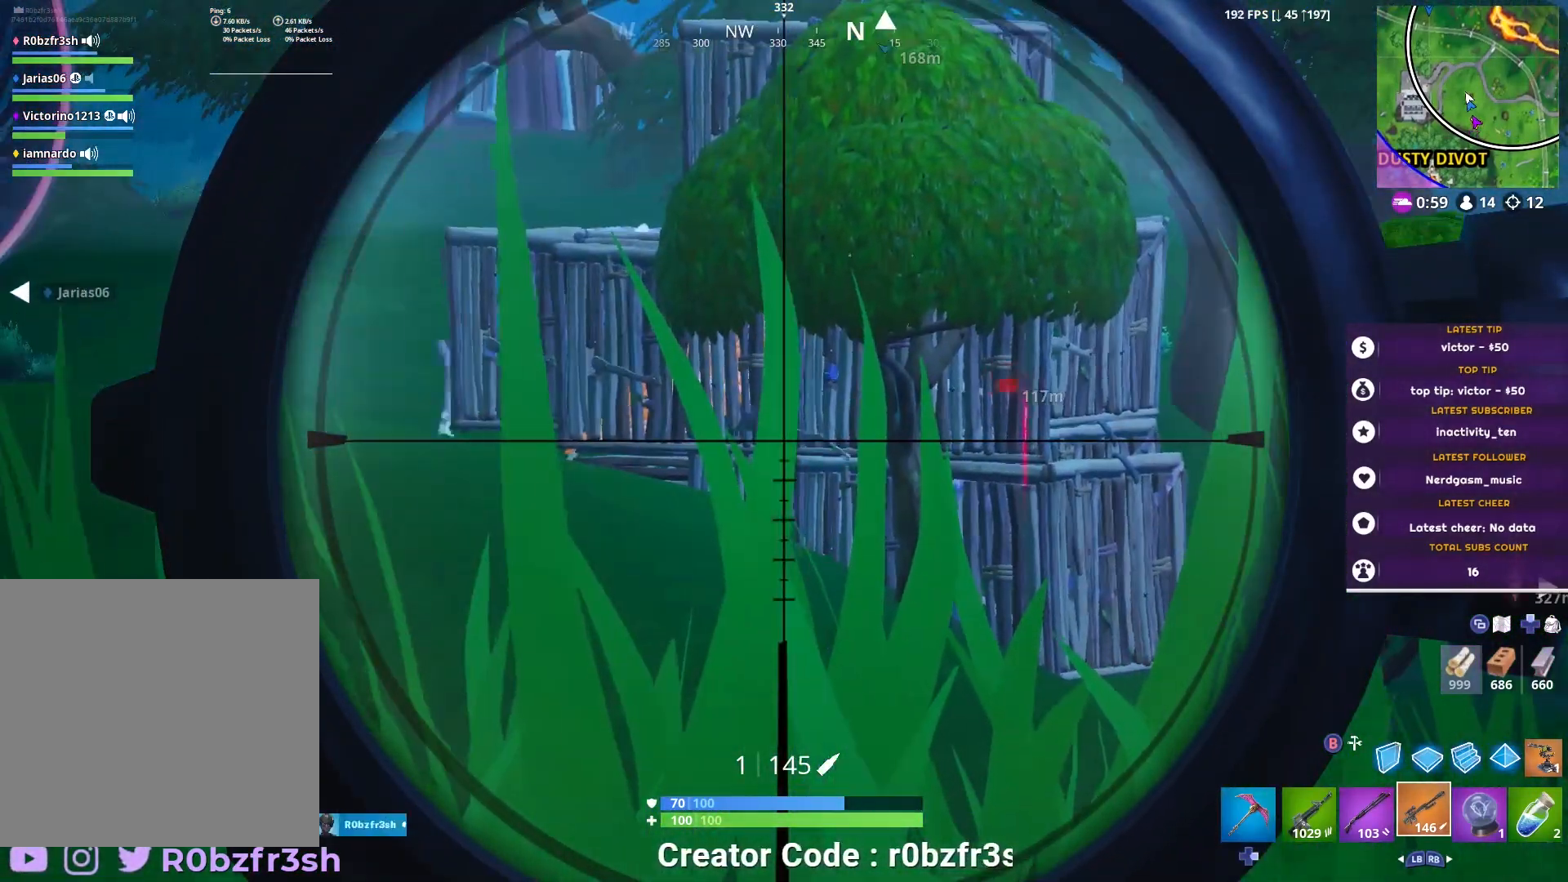
{"buttons": ["L2"], "left_stick": "up-left", "right_stick": "center", "events": [[34, "right_stick", "center"], [434, "left_stick", "up-left"]]}
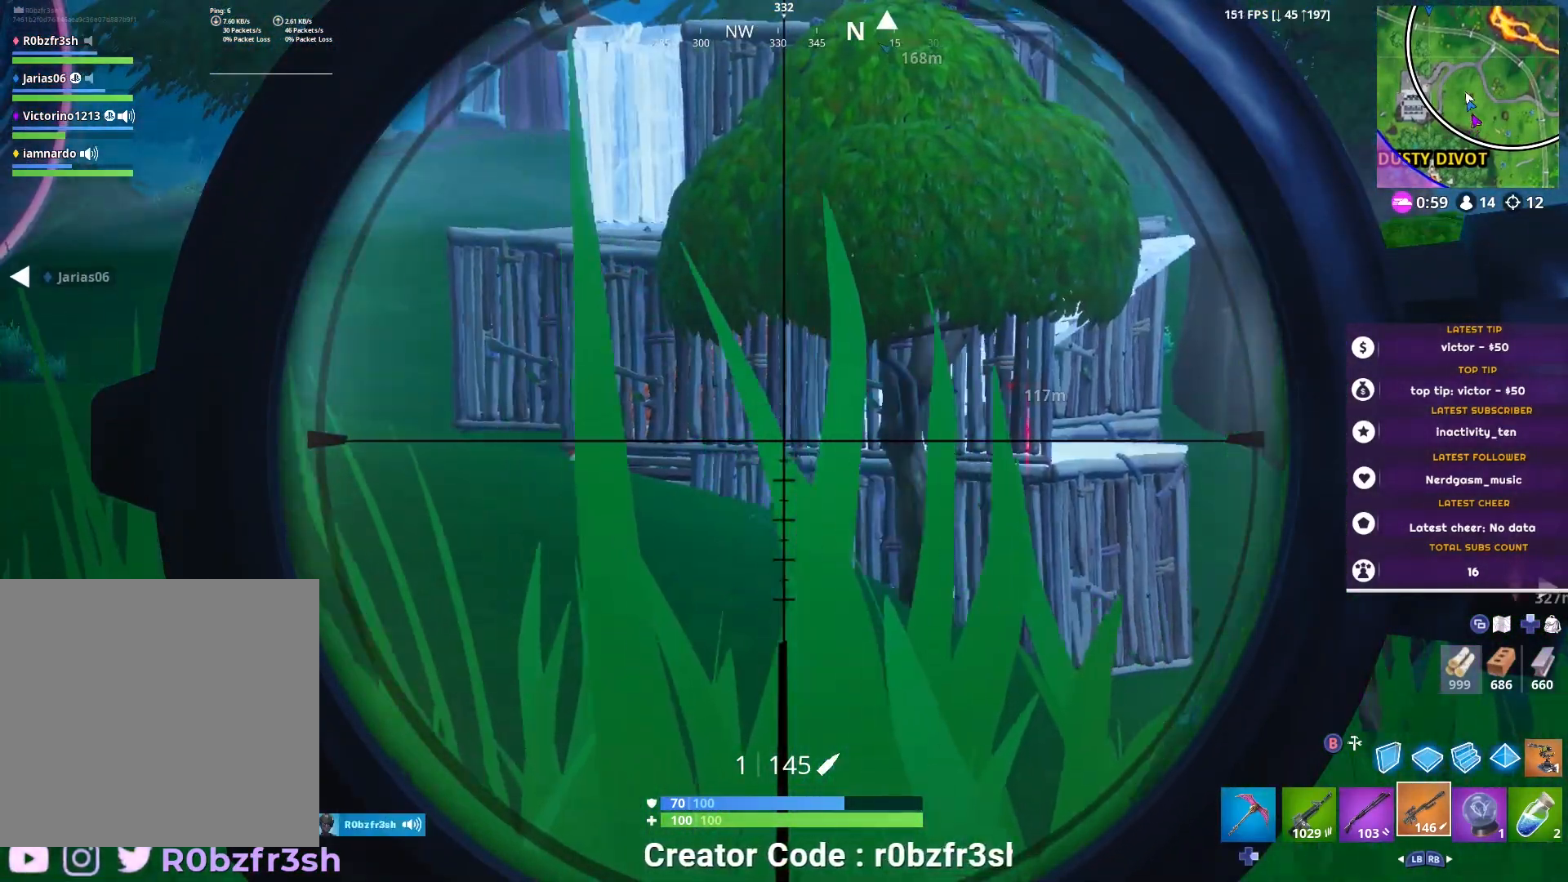
{"buttons": [], "left_stick": "left", "right_stick": "center", "events": [[67, "A", "down"], [133, "A", "up"], [133, "L2", "up"], [367, "left_stick", "left"]]}
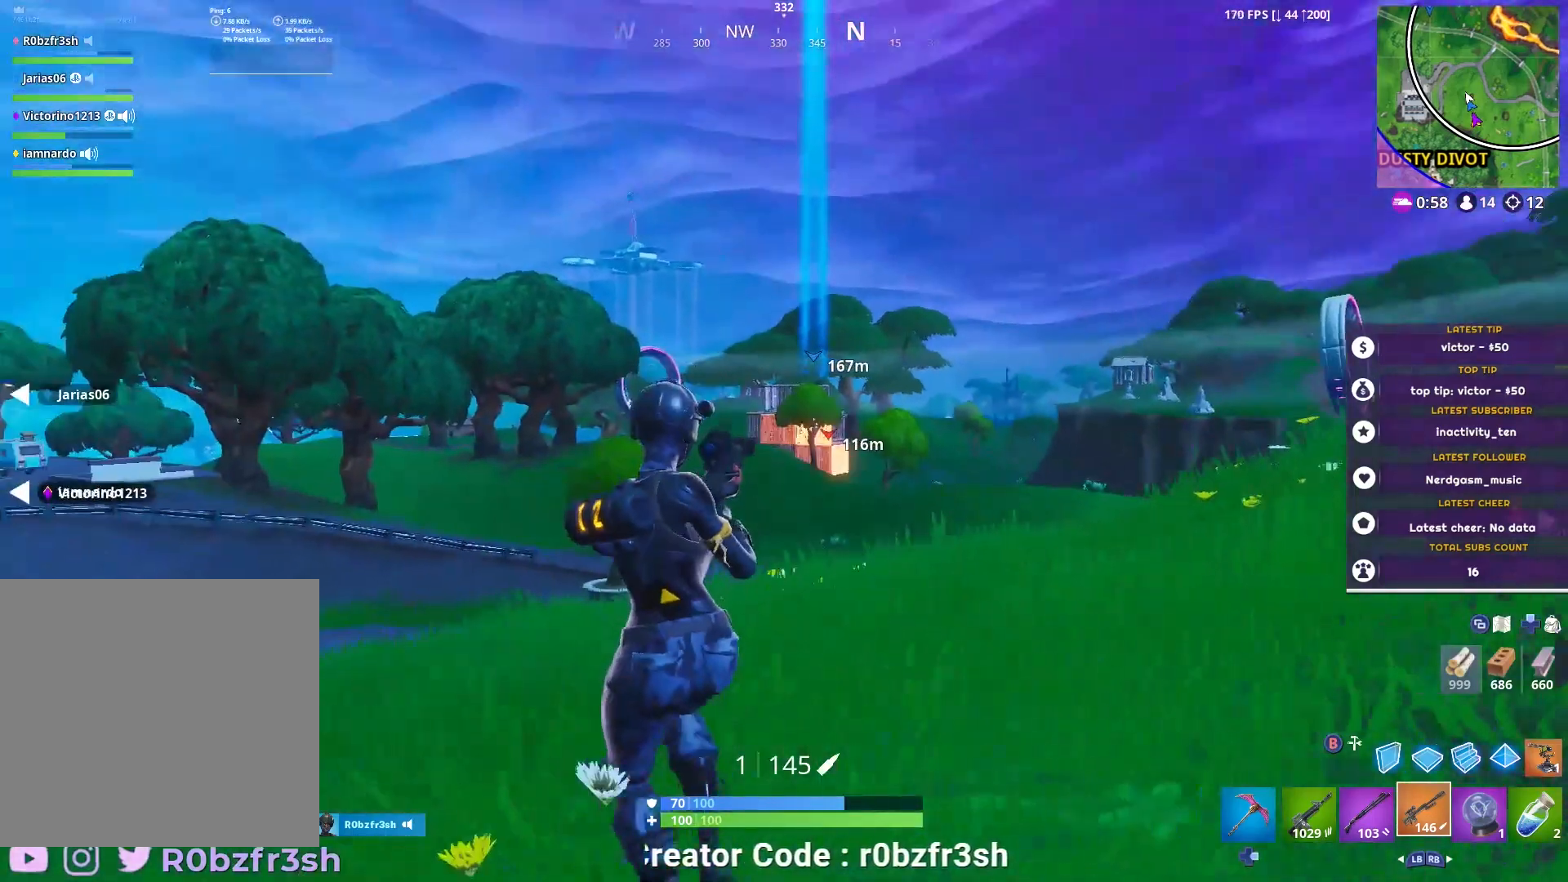
{"buttons": [], "left_stick": "up-left", "right_stick": "center", "events": [[101, "left_stick", "up-left"]]}
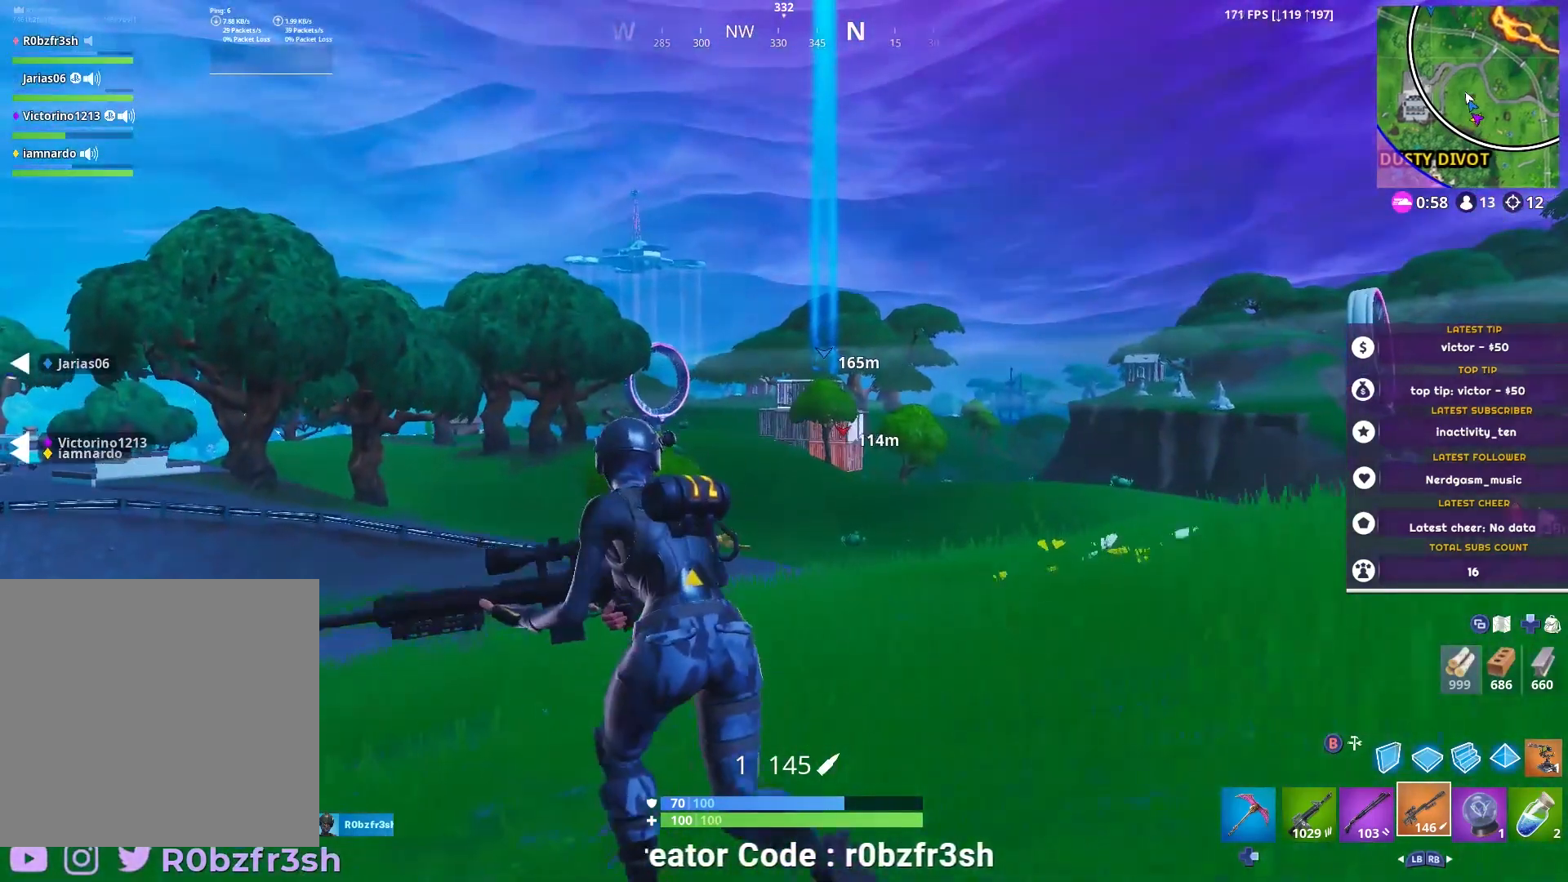
{"buttons": [], "left_stick": "up-left", "right_stick": "center", "events": []}
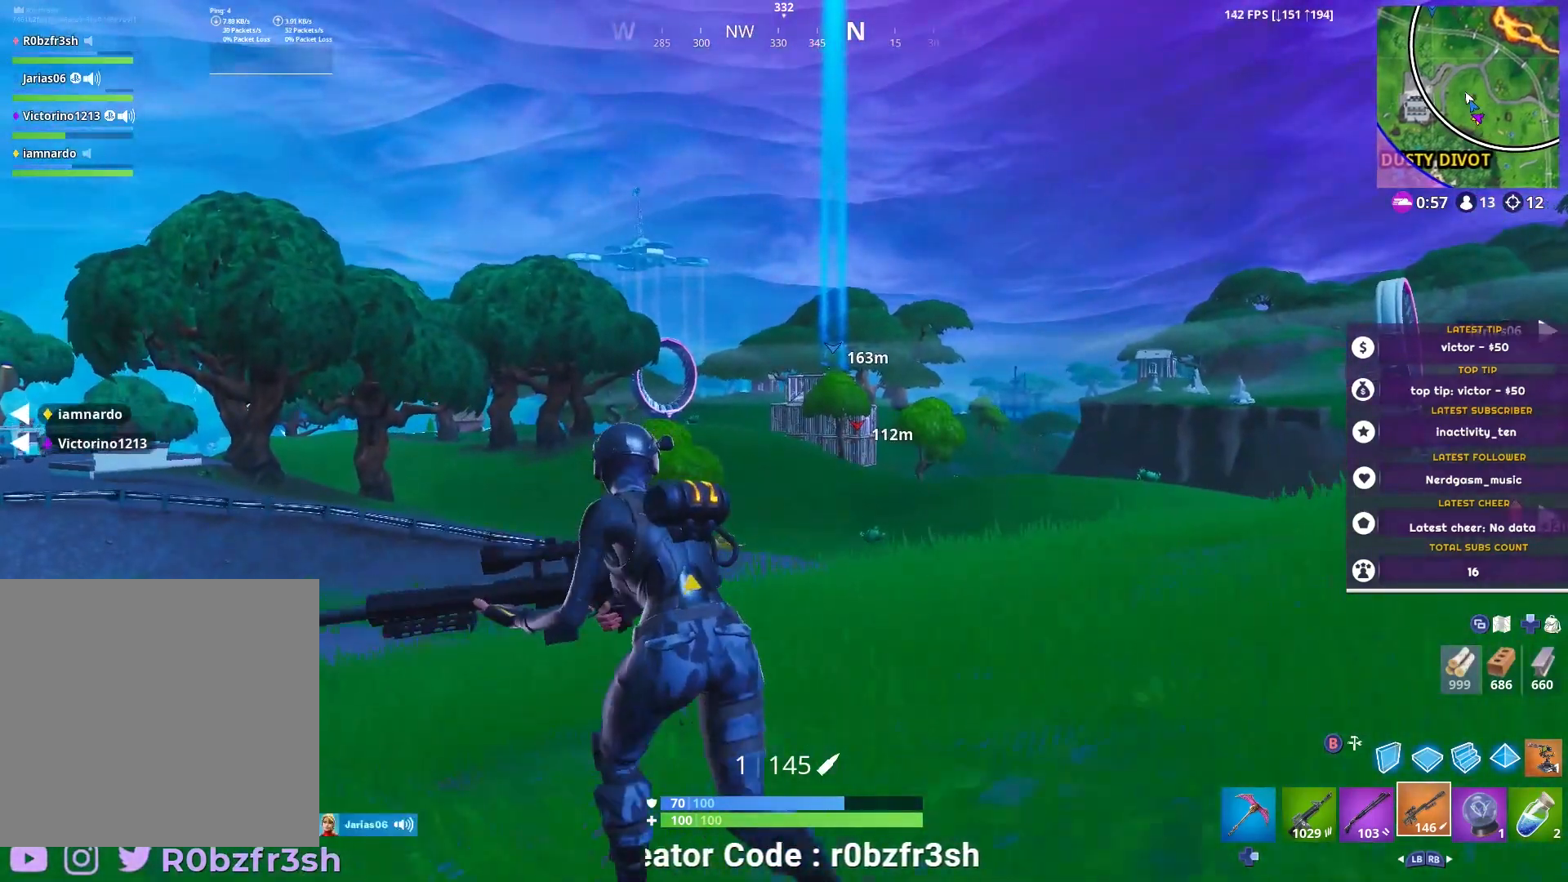
{"buttons": [], "left_stick": "up-left", "right_stick": "center", "events": [[101, "right_stick", "up"], [401, "right_stick", "center"]]}
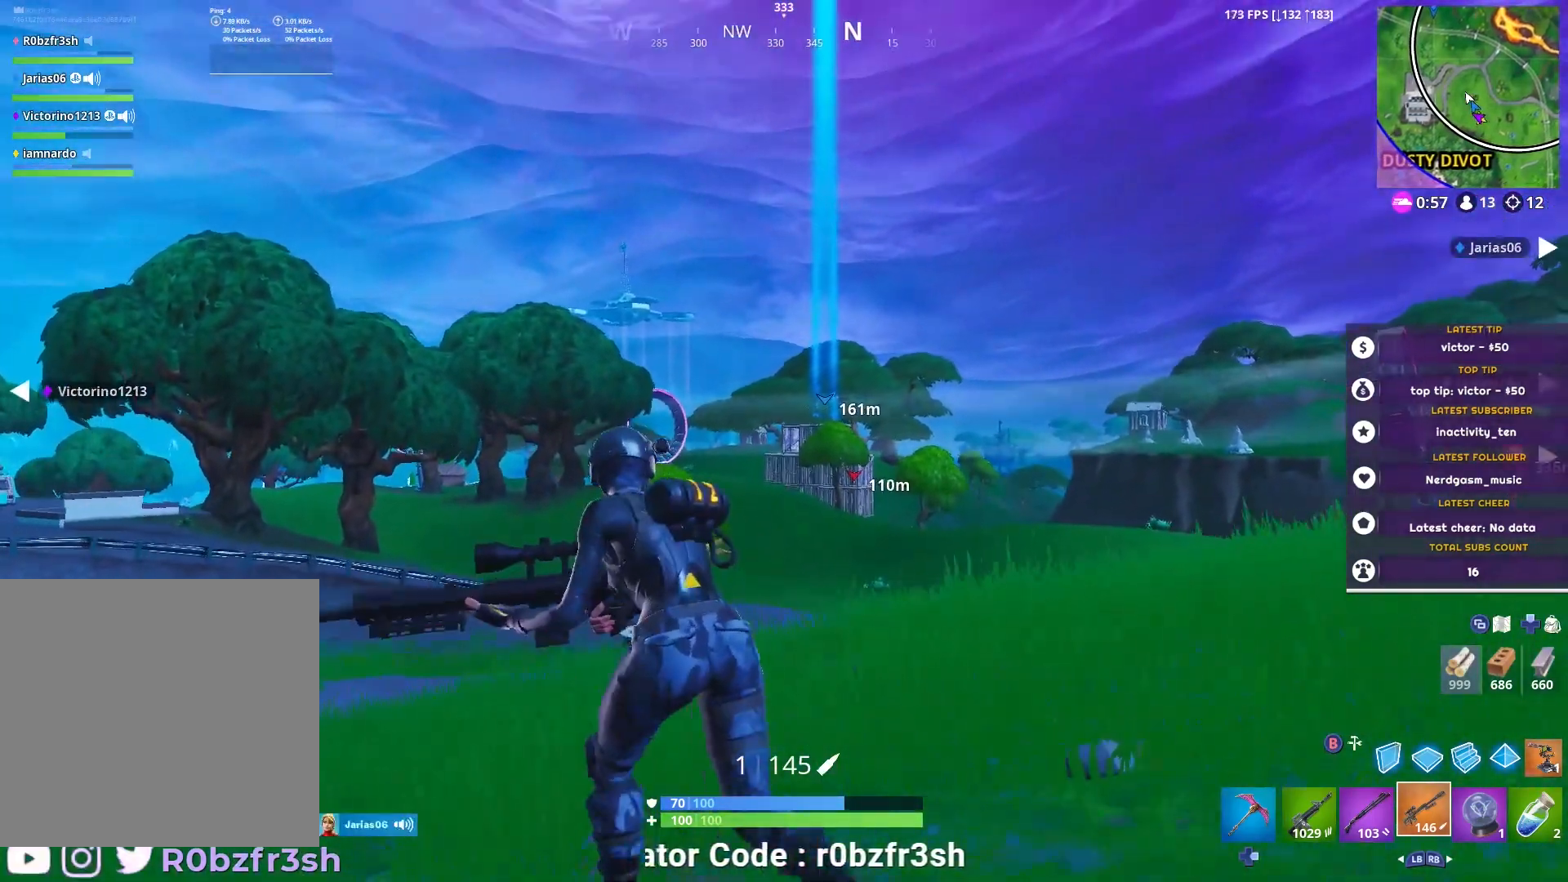
{"buttons": ["A"], "left_stick": "up-left", "right_stick": "center", "events": [[500, "A", "down"]]}
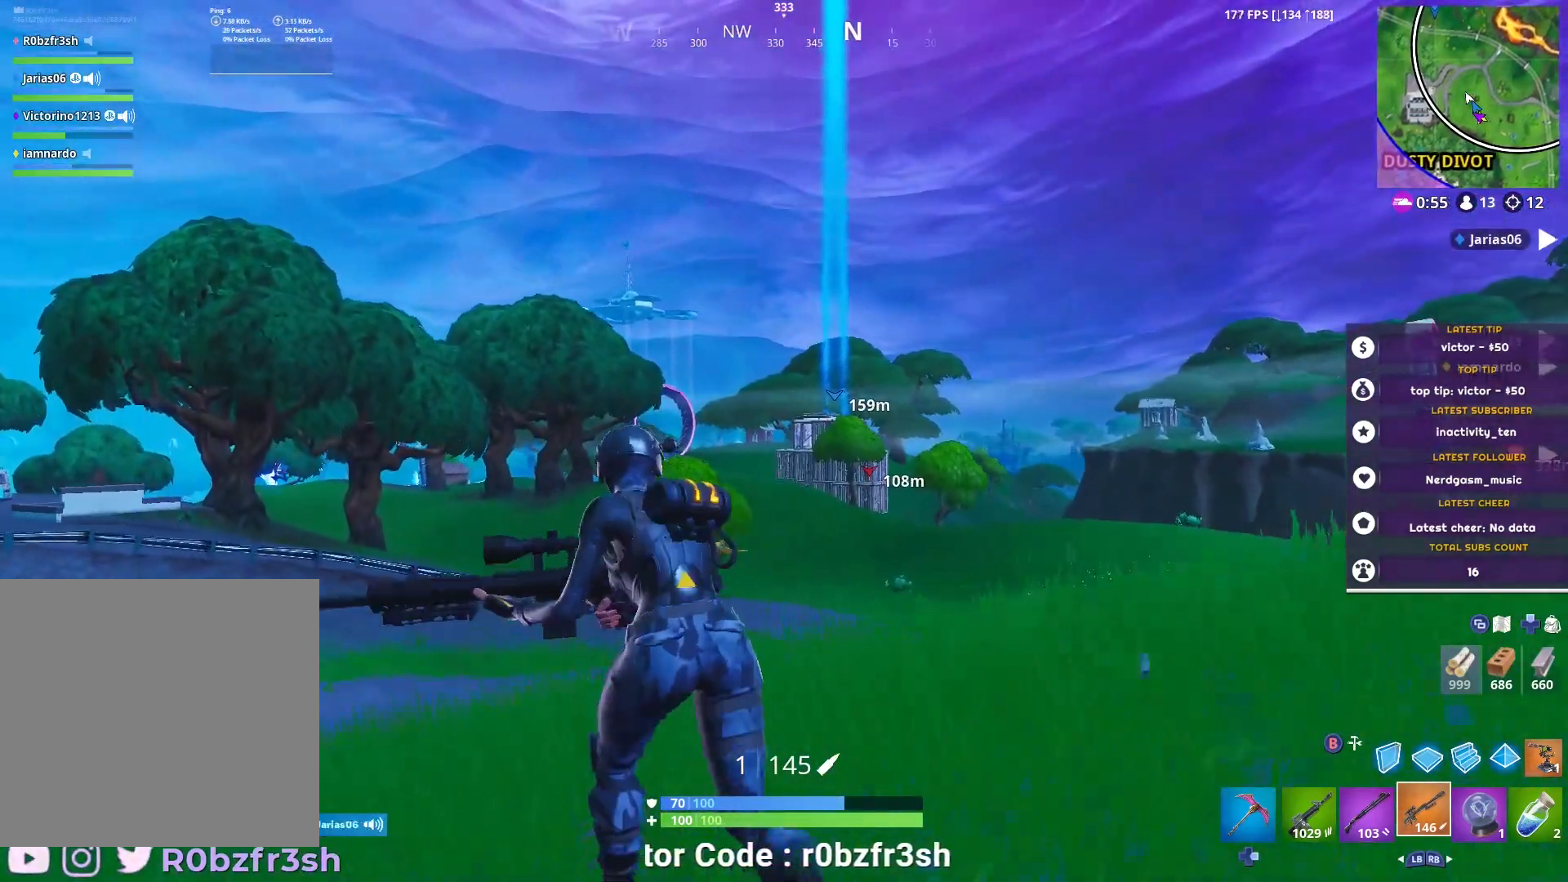
{"buttons": [], "left_stick": "up-left", "right_stick": "center", "events": [[101, "A", "up"], [217, "left_stick", "center"], [368, "left_stick", "up-left"]]}
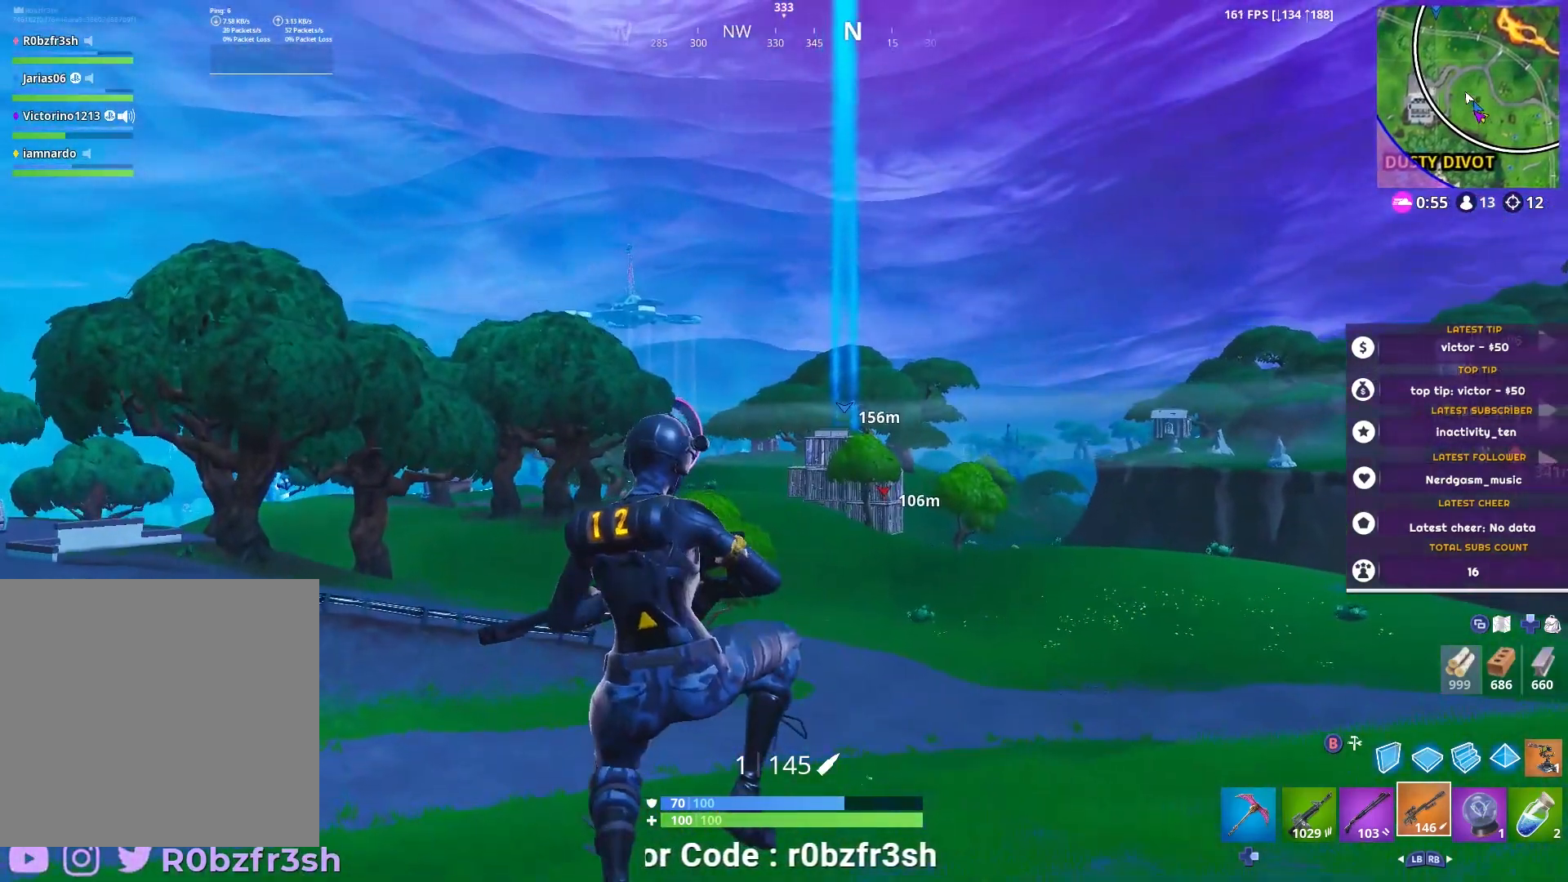
{"buttons": [], "left_stick": "up-left", "right_stick": "up-right", "events": [[367, "right_stick", "up-right"]]}
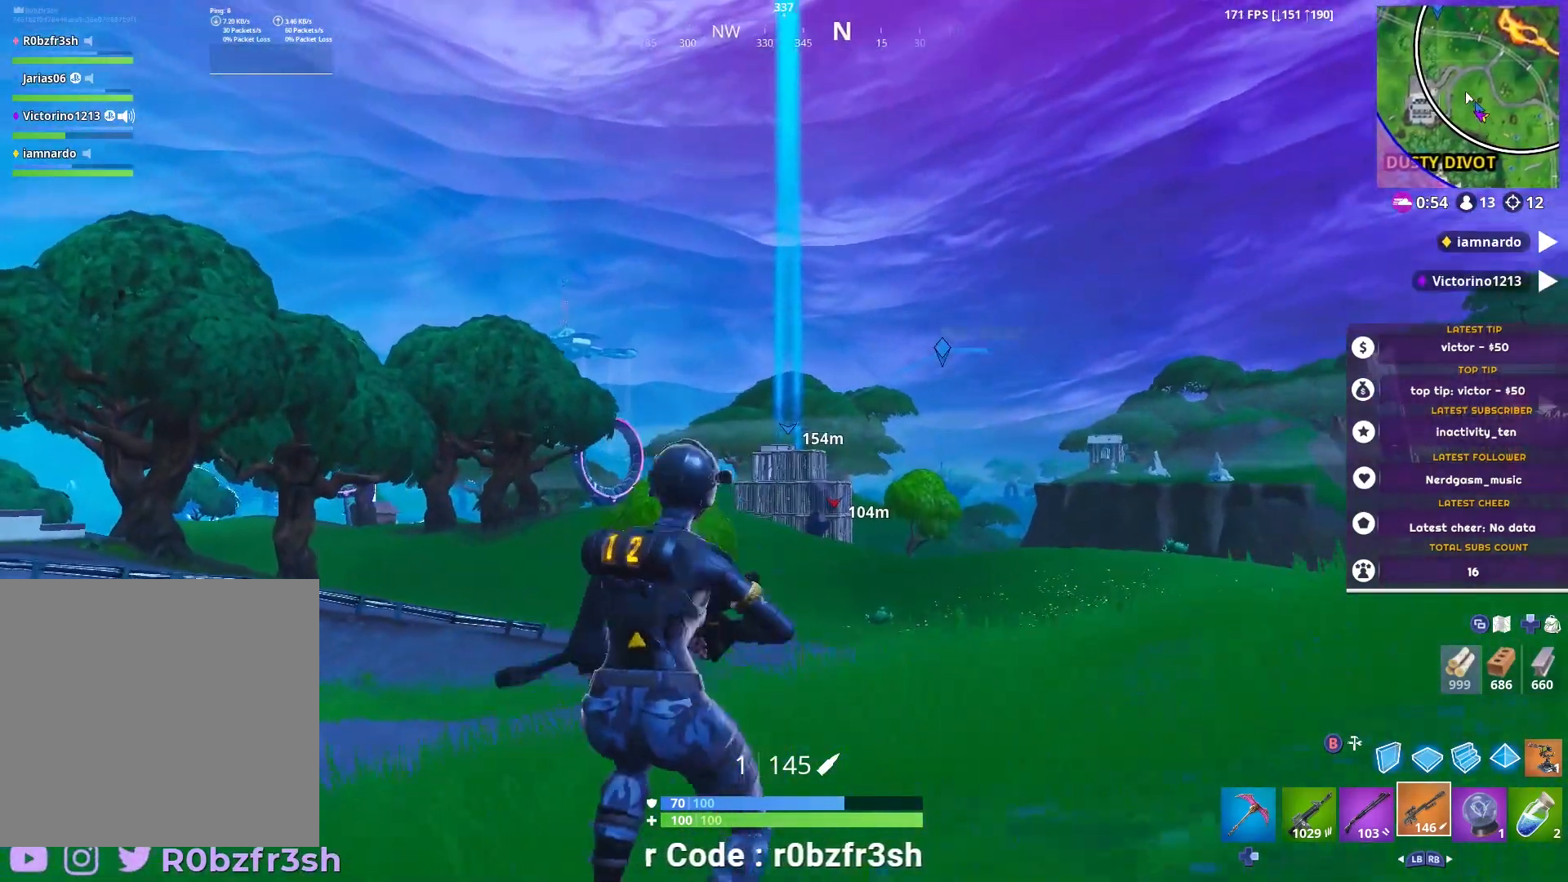
{"buttons": ["L2"], "left_stick": "up-left", "right_stick": "center", "events": [[34, "right_stick", "center"], [217, "L2", "down"], [251, "right_stick", "up-right"], [334, "R3", "down"], [401, "right_stick", "center"], [418, "R3", "up"]]}